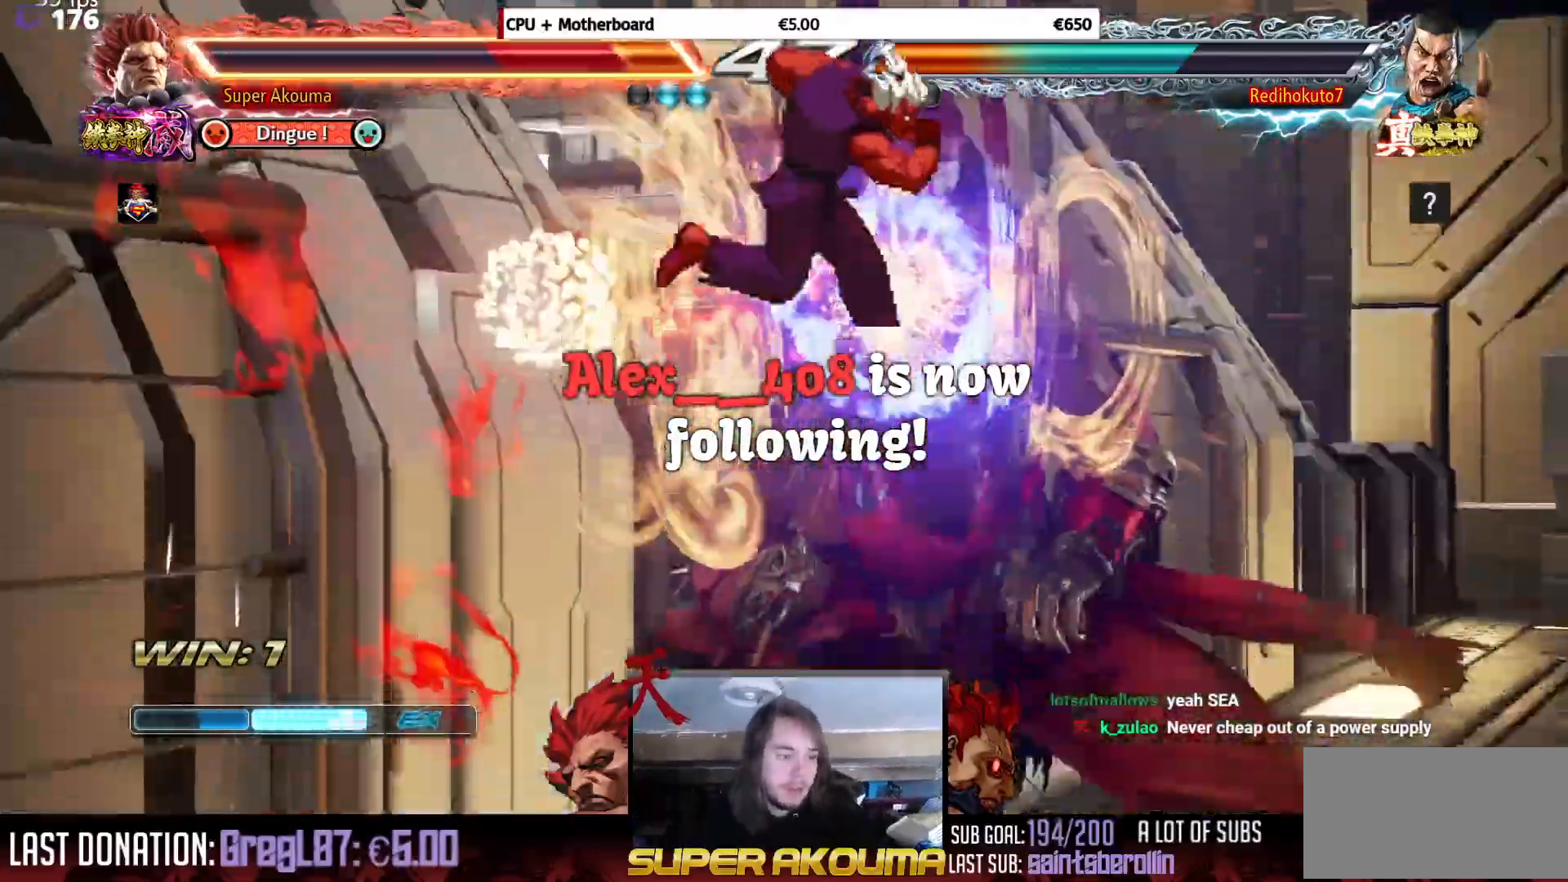
Gameplay with a controller (arcade stick); each line is a JSON object with the inputs held at the frame after it. "events" lists button and stick changes between this image and that frame as [ms after this image, input, new state], when the widget could be followed in between. Not read: L3 R3.
{"buttons": ["CROSS", "DPAD_RIGHT"], "events": [[284, "CROSS", "down"], [334, "SQUARE", "down"], [334, "TRIANGLE", "down"], [417, "CROSS", "up"], [451, "SQUARE", "up"], [451, "TRIANGLE", "up"], [467, "CROSS", "down"], [467, "DPAD_RIGHT", "down"]]}
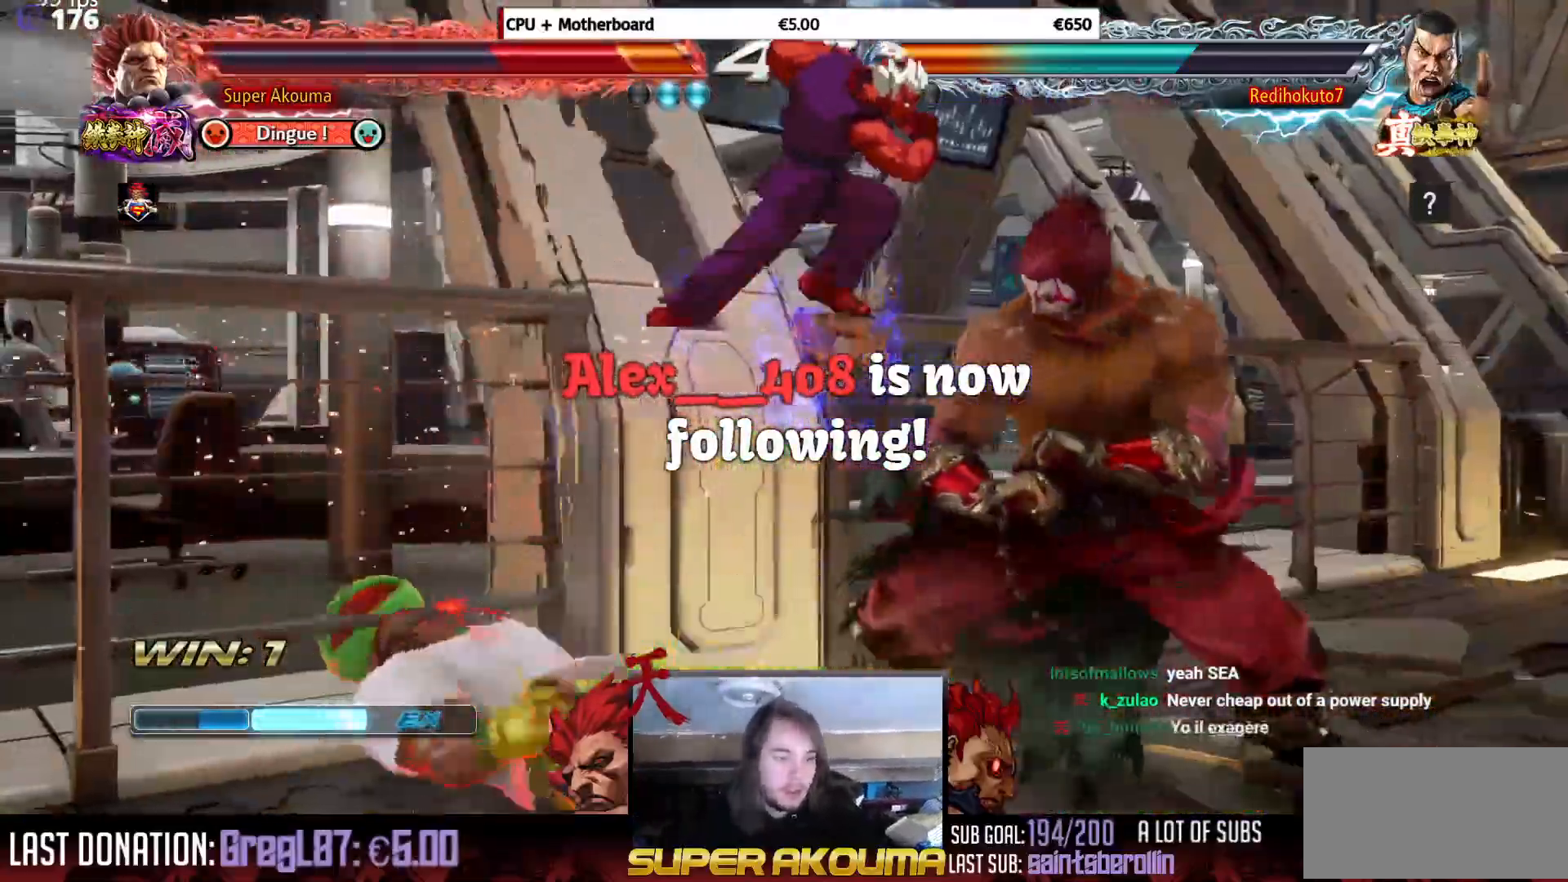
{"buttons": ["DPAD_LEFT"], "events": [[16, "SQUARE", "down"], [16, "TRIANGLE", "down"], [100, "CROSS", "up"], [183, "TRIANGLE", "up"], [200, "SQUARE", "up"], [250, "DPAD_RIGHT", "up"], [300, "DPAD_DOWN", "down"], [300, "DPAD_LEFT", "down"], [500, "DPAD_DOWN", "up"]]}
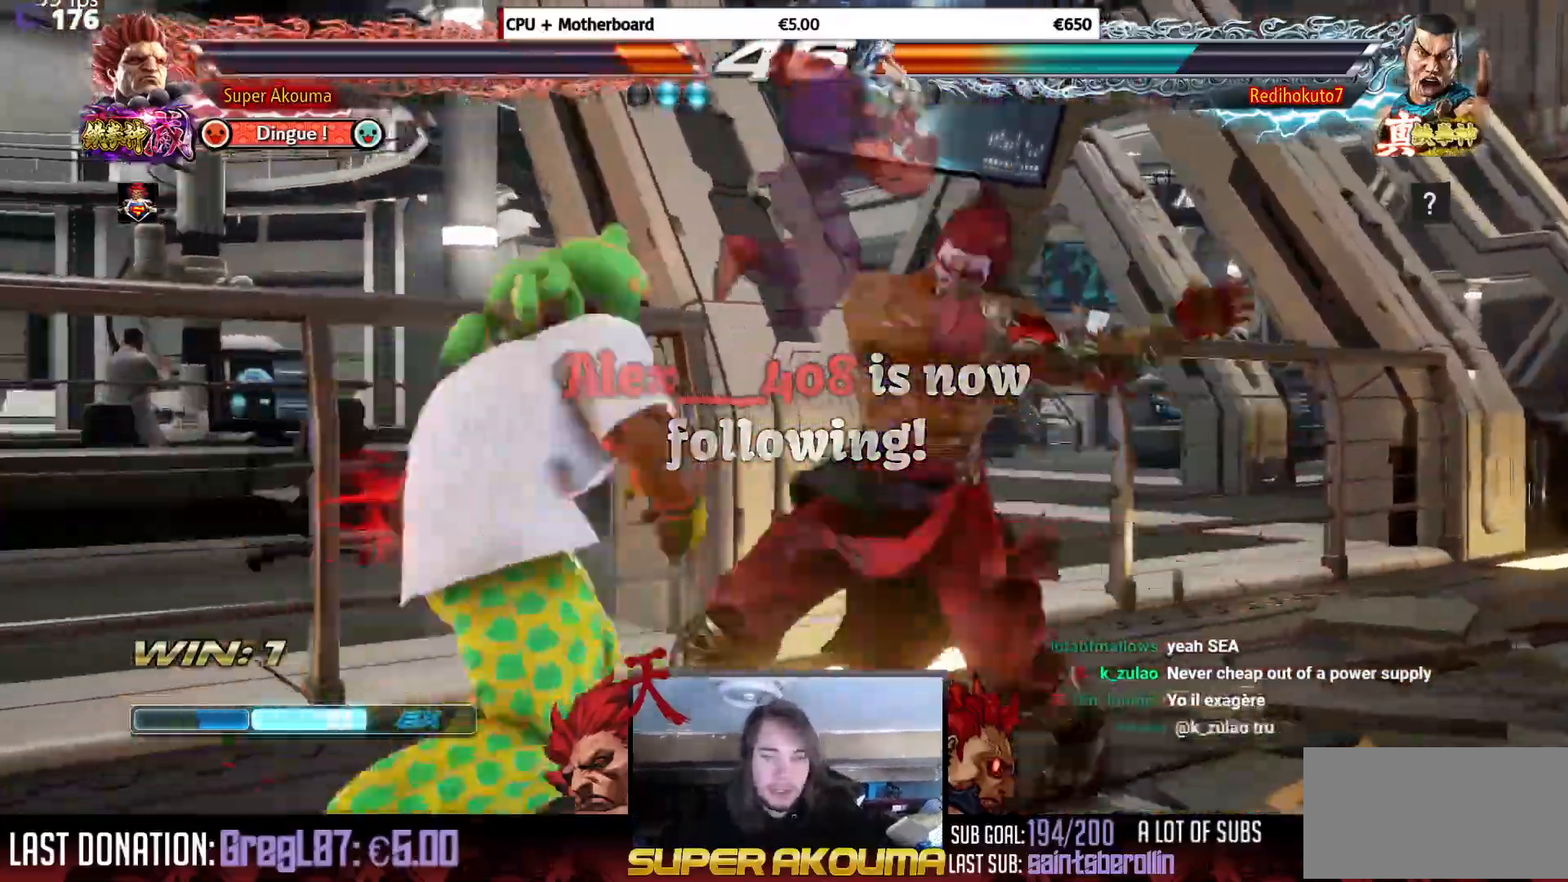
{"buttons": ["DPAD_LEFT"], "events": []}
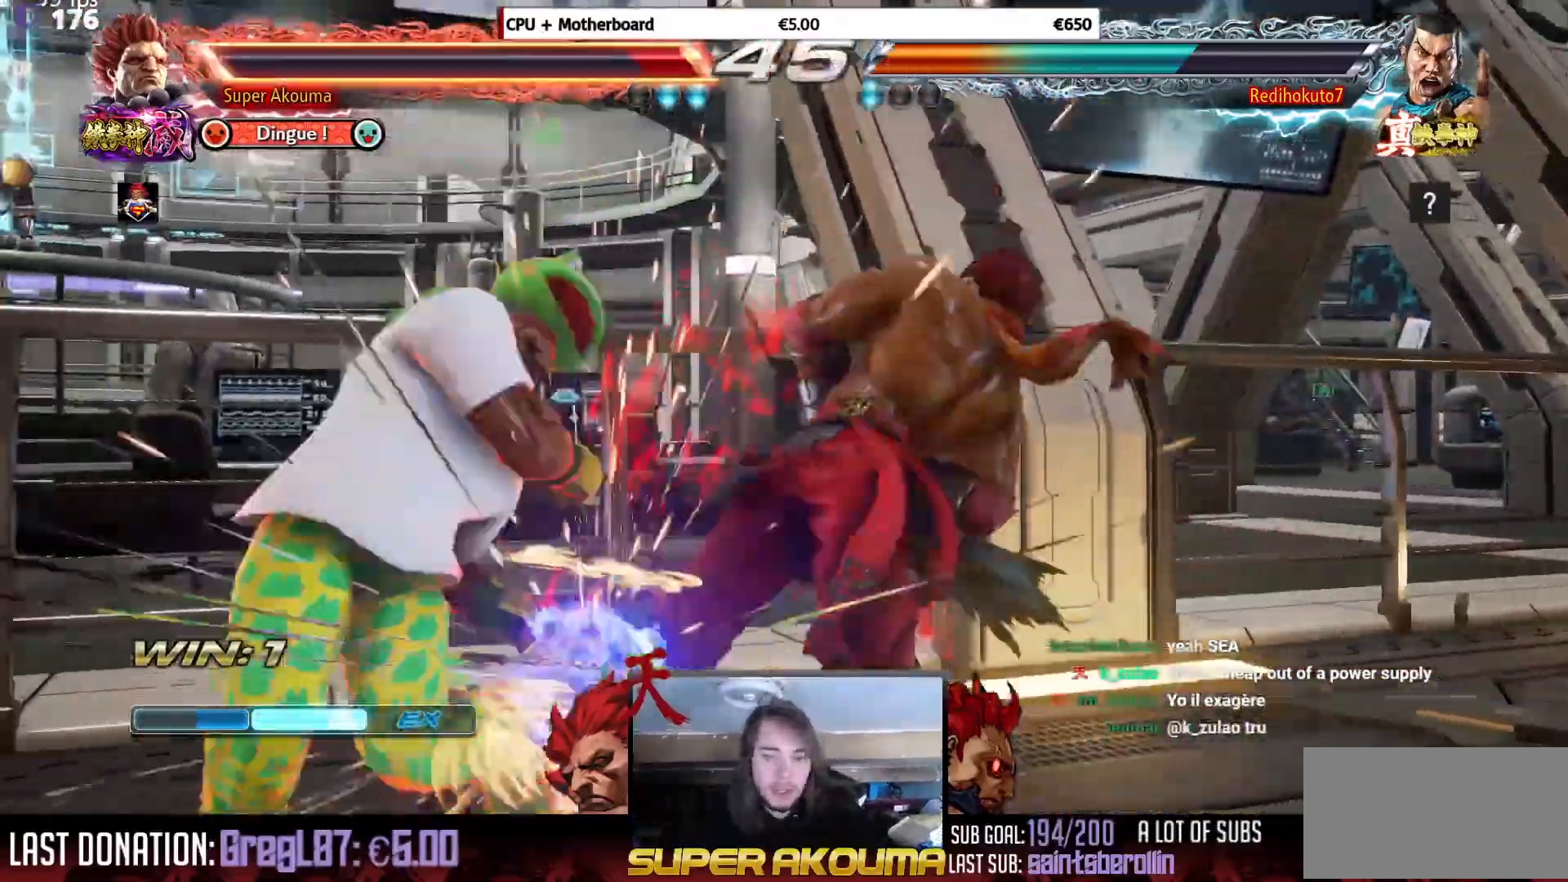
{"buttons": ["DPAD_LEFT"], "events": [[300, "DPAD_LEFT", "up"], [417, "DPAD_LEFT", "down"]]}
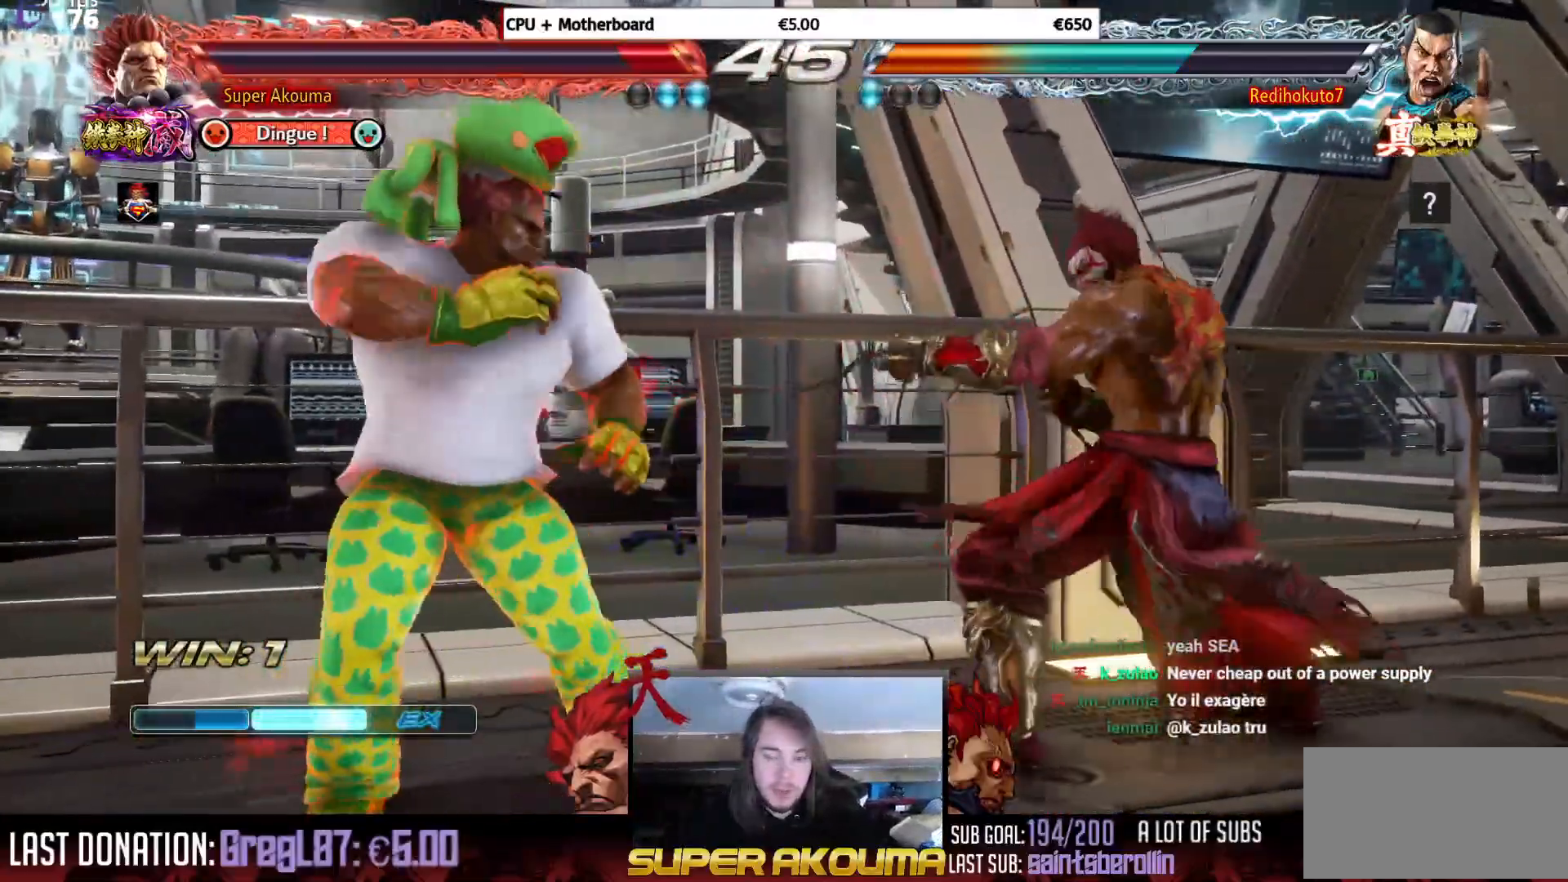
{"buttons": ["DPAD_DOWN", "DPAD_LEFT"], "events": [[17, "DPAD_LEFT", "up"], [84, "DPAD_LEFT", "down"], [317, "DPAD_DOWN", "down"]]}
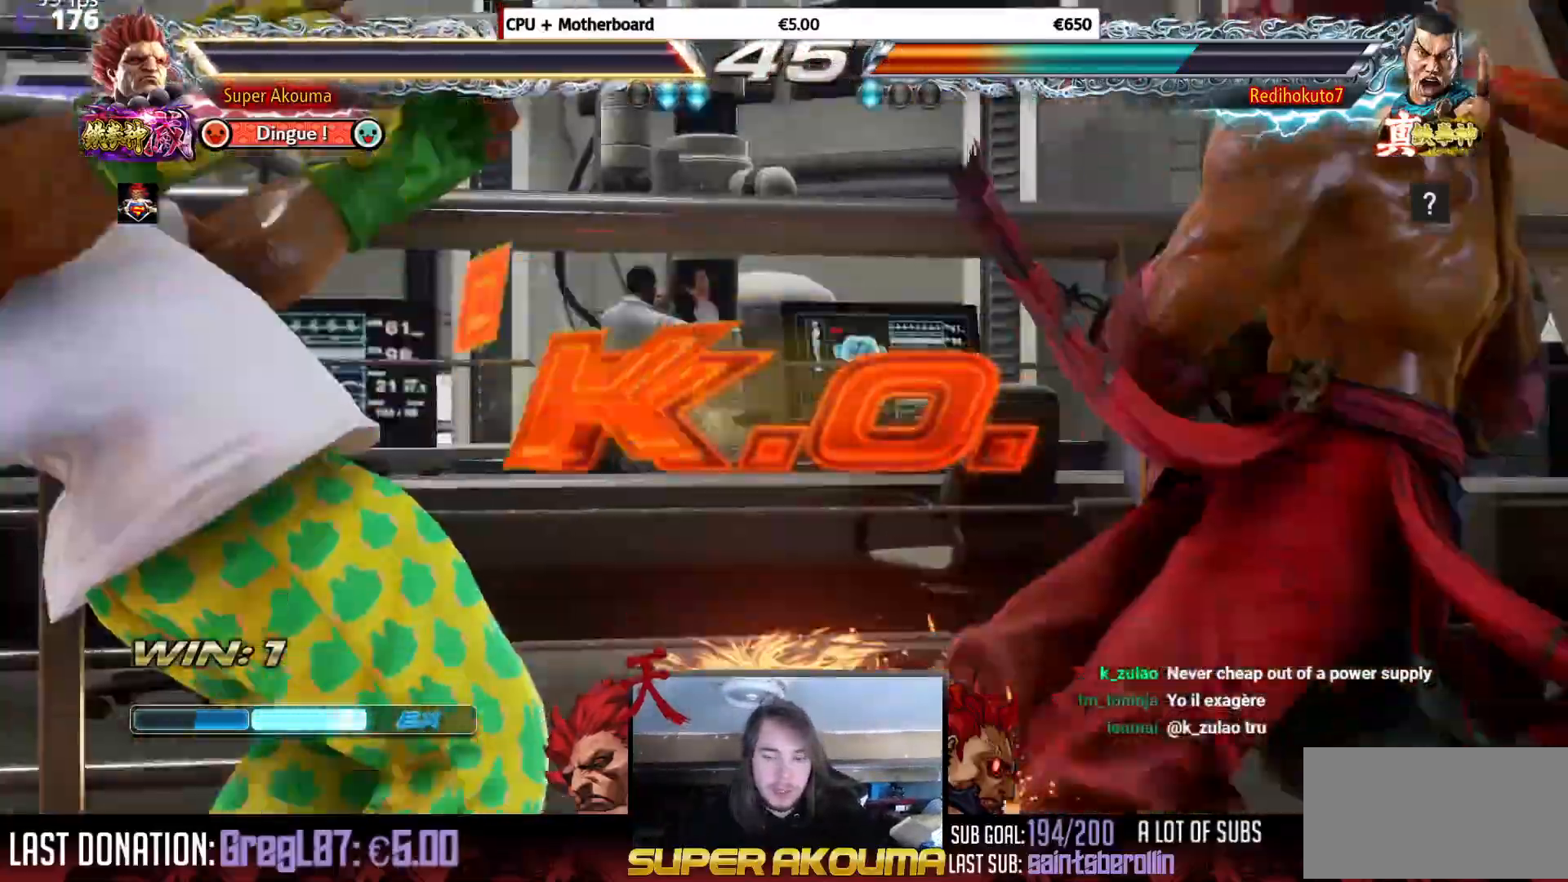
{"buttons": [], "events": [[66, "DPAD_DOWN", "up"], [167, "DPAD_LEFT", "up"]]}
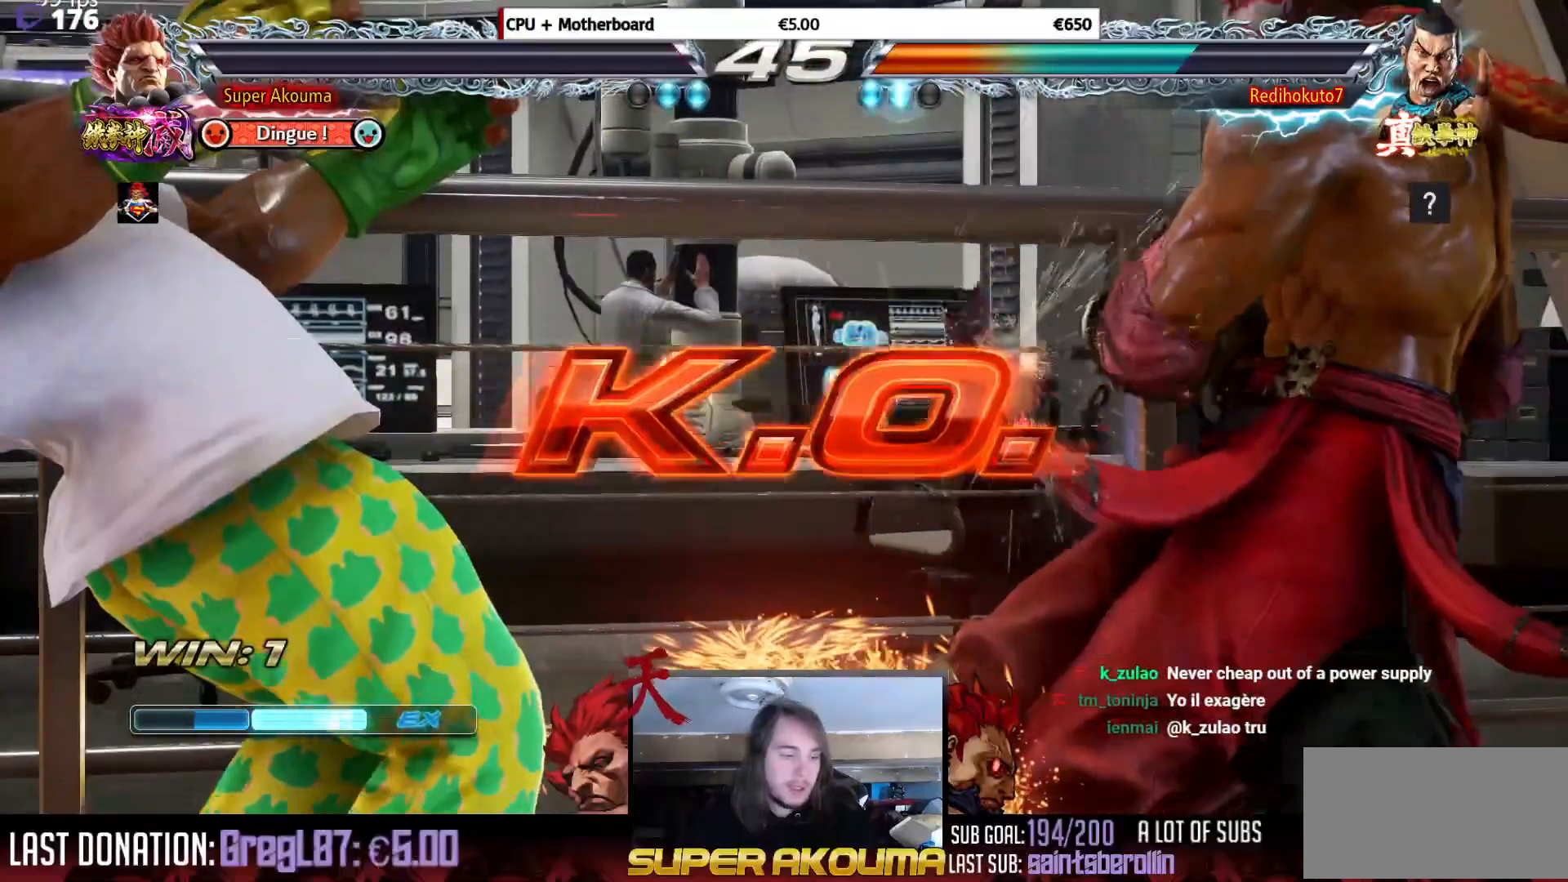
{"buttons": [], "events": []}
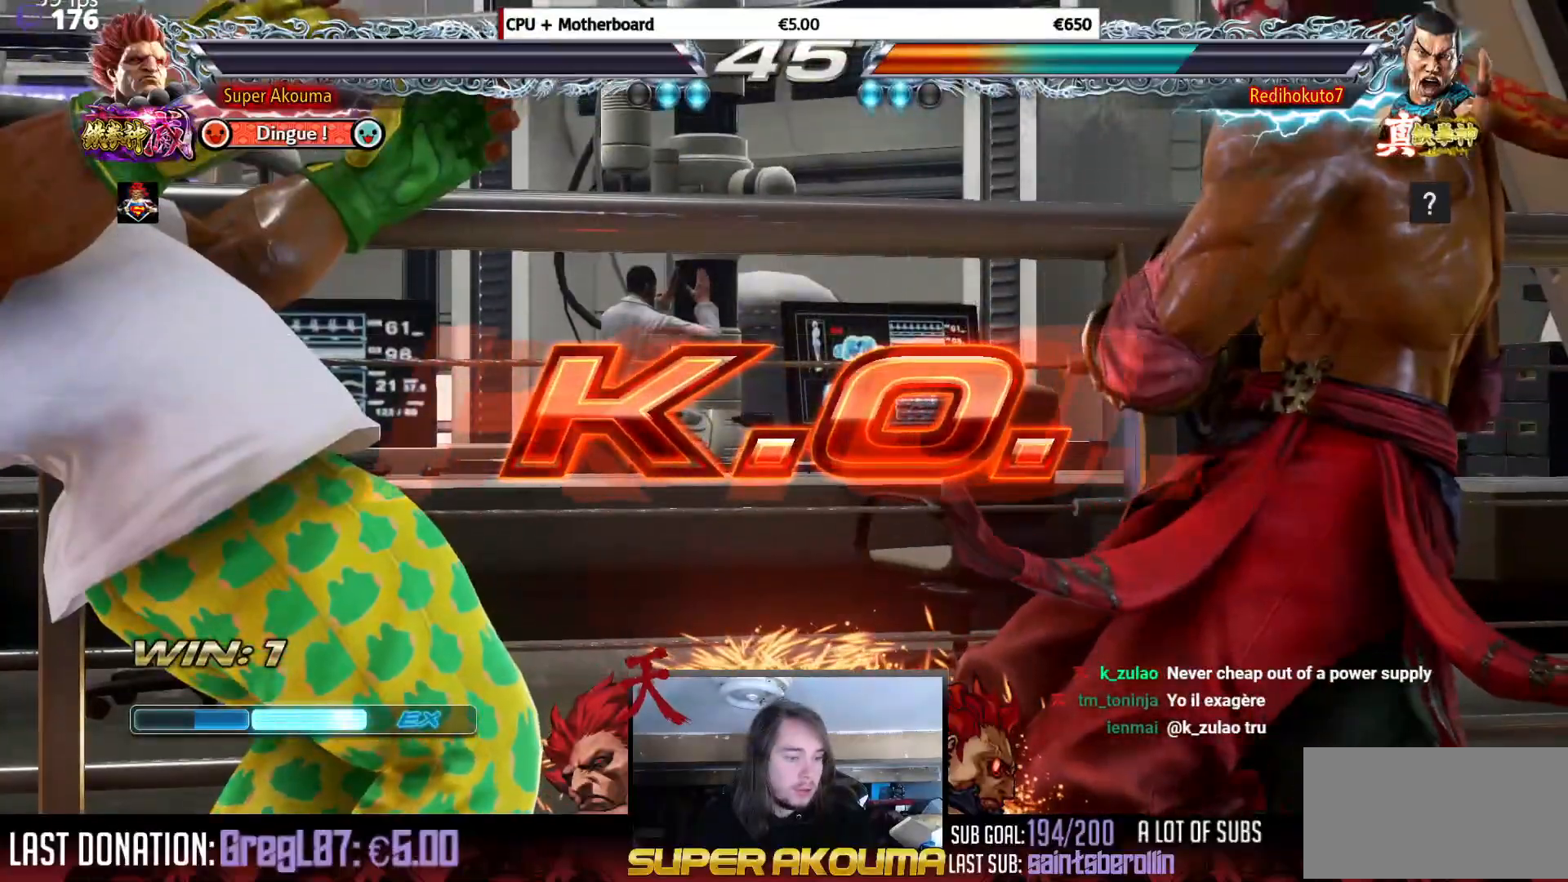
{"buttons": [], "events": []}
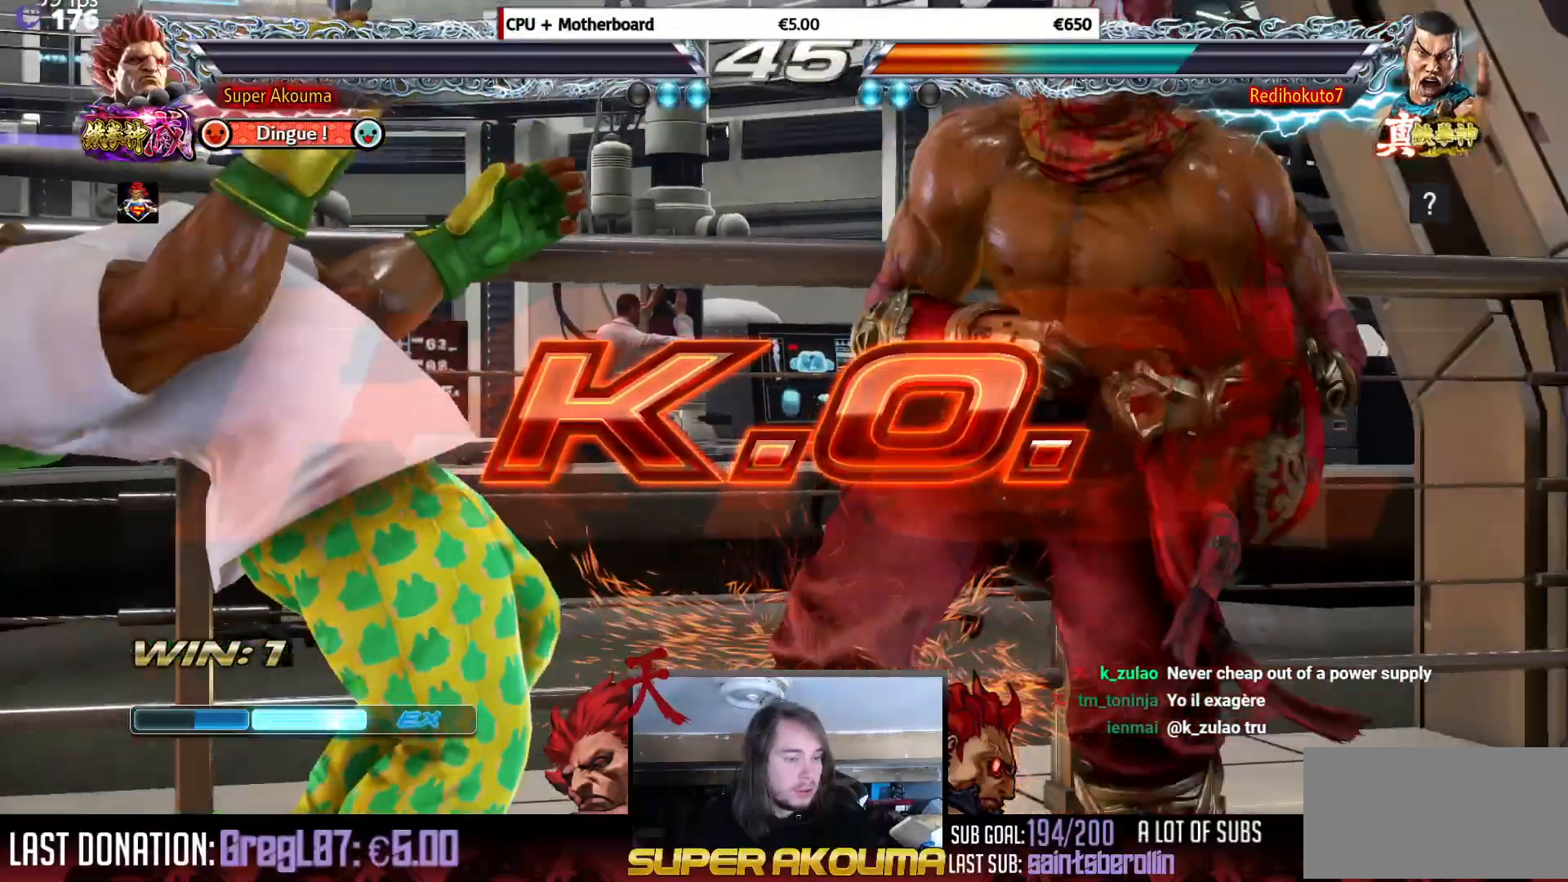
{"buttons": [], "events": []}
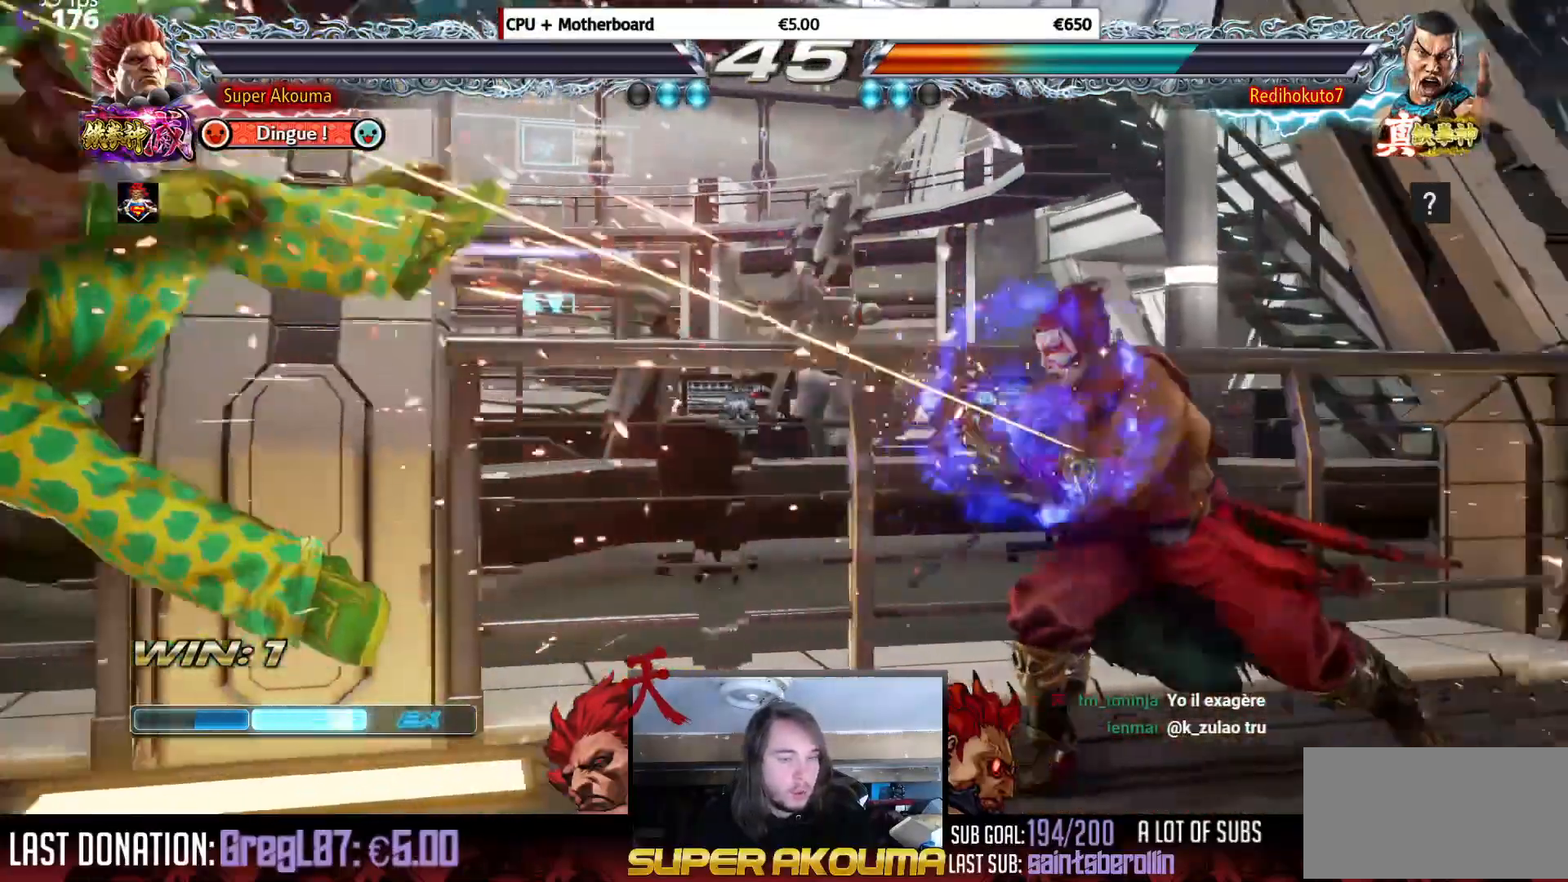
{"buttons": [], "events": []}
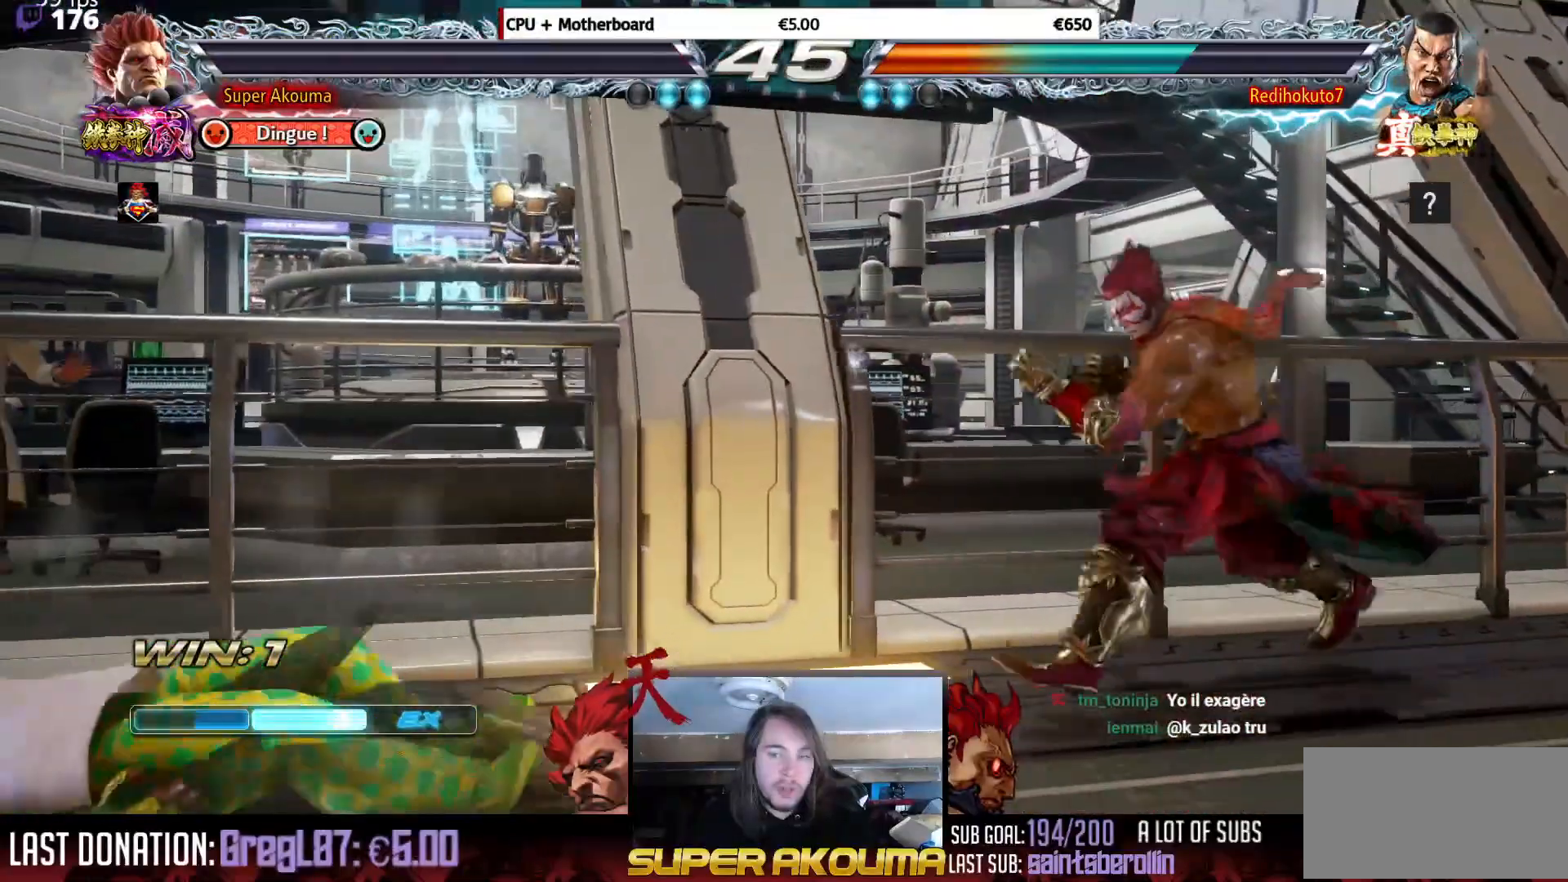
{"buttons": [], "events": []}
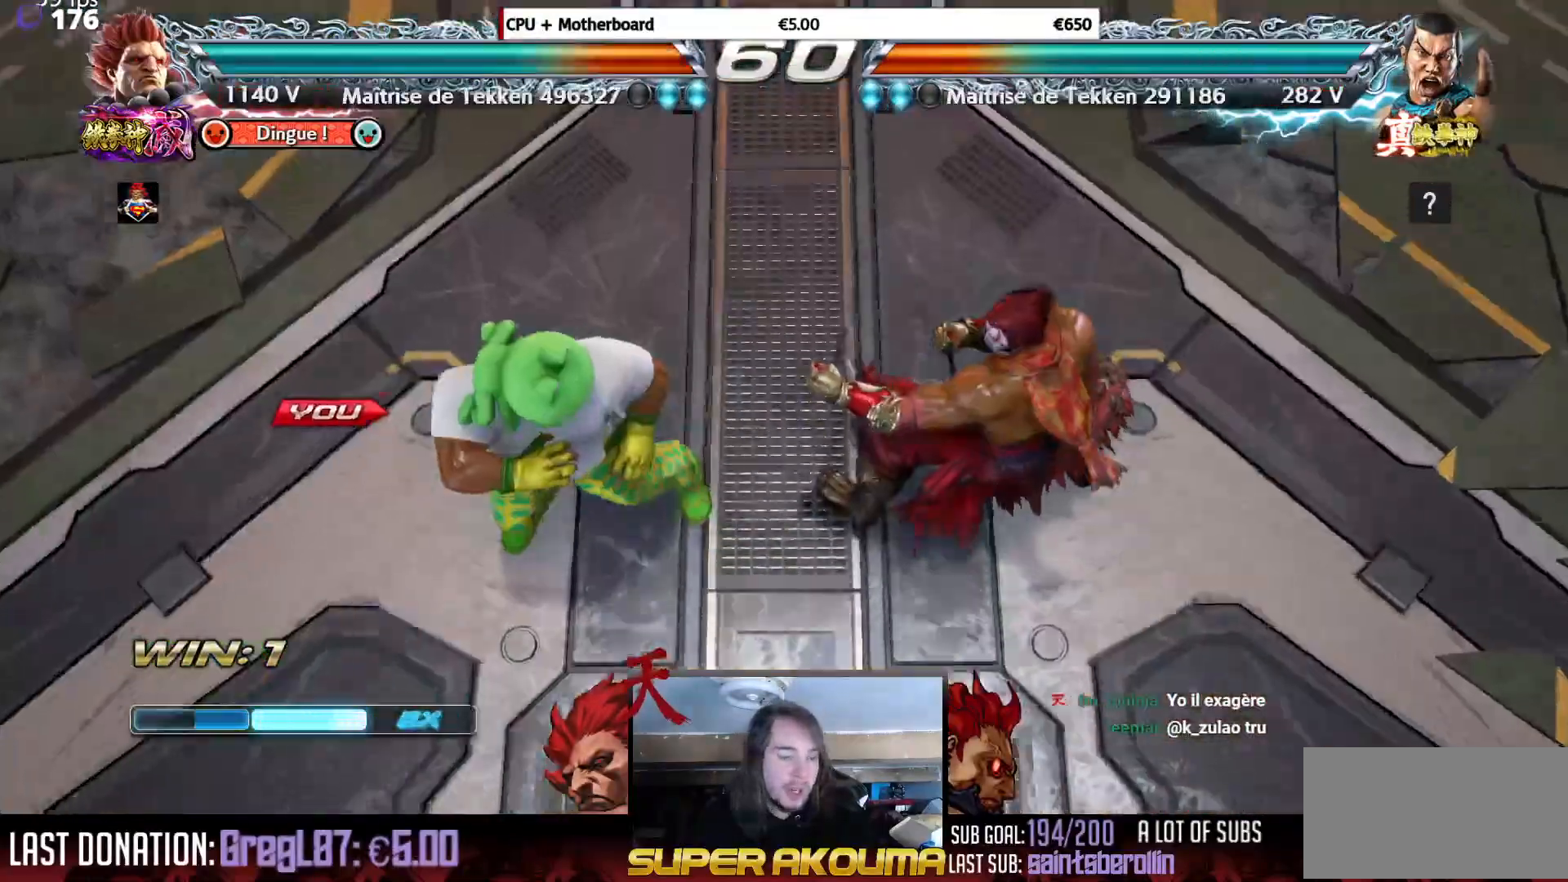
{"buttons": [], "events": []}
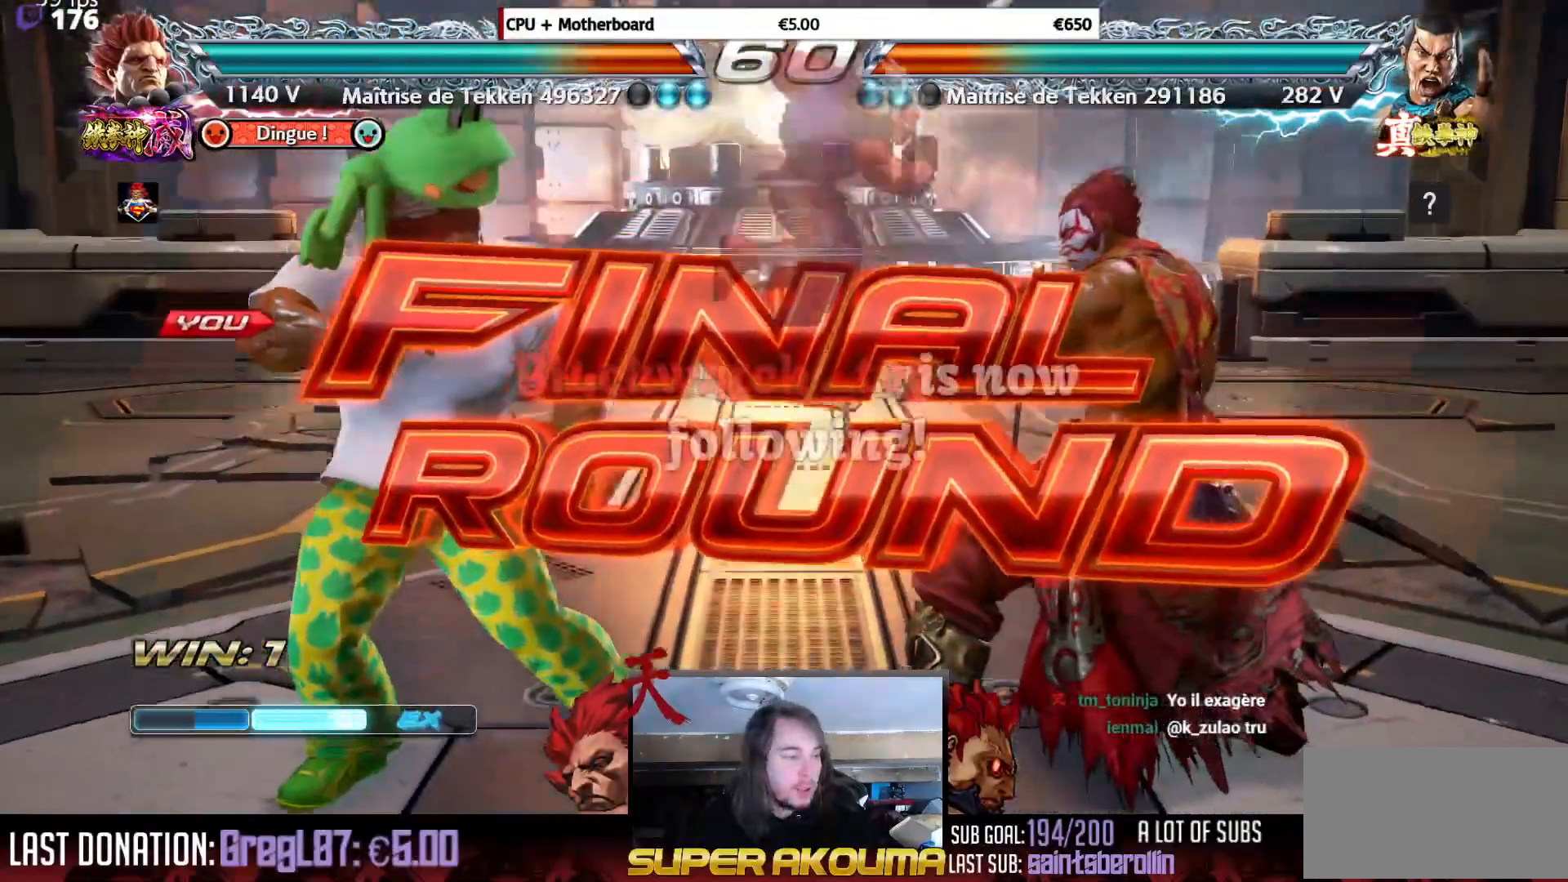
{"buttons": [], "events": []}
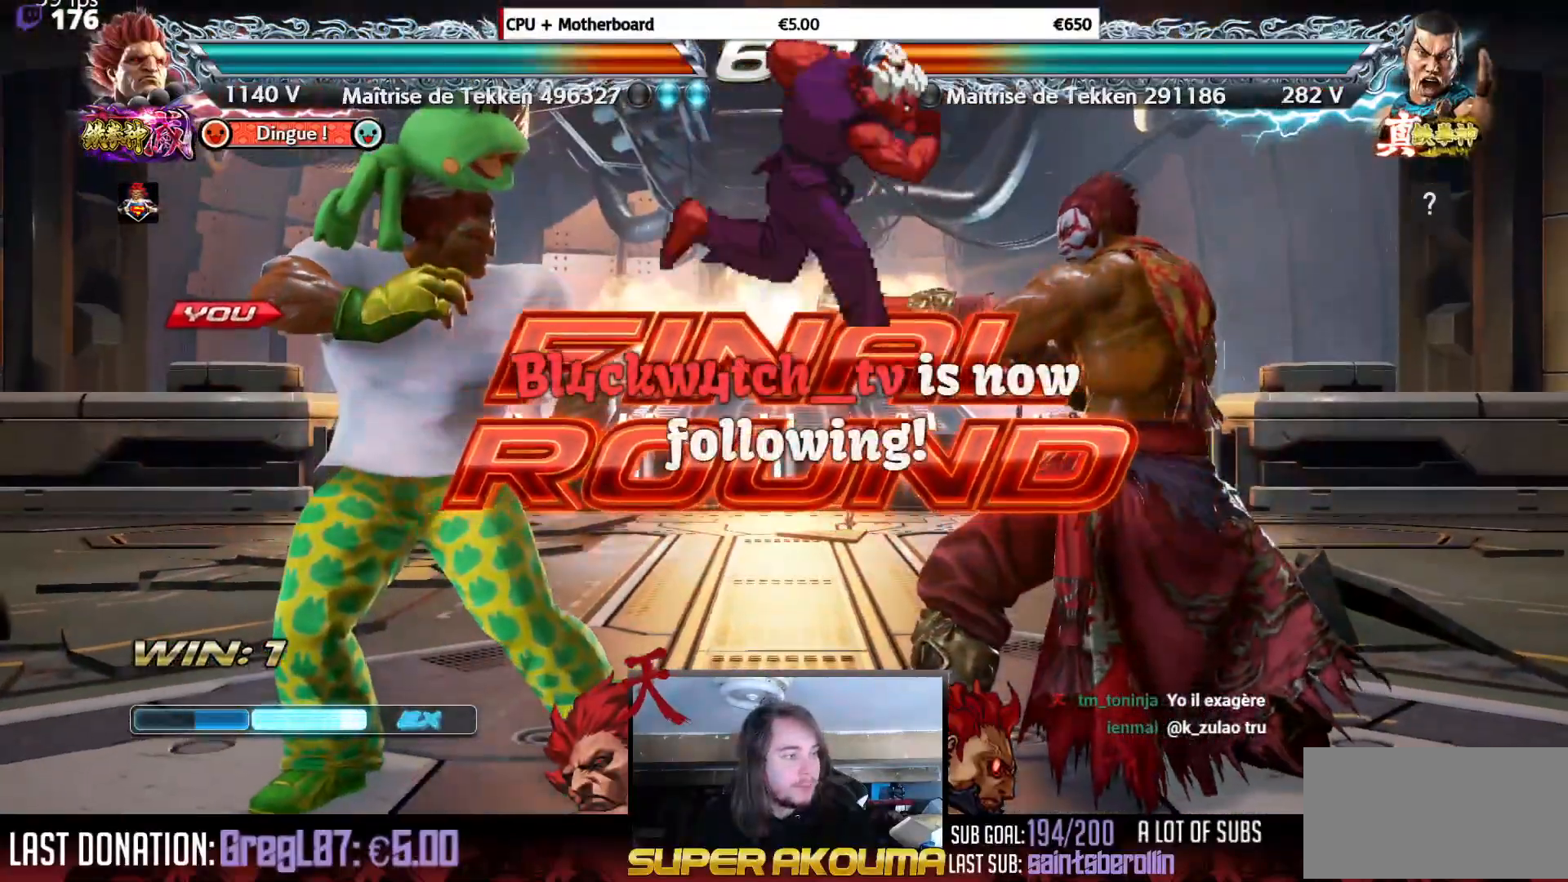
{"buttons": [], "events": []}
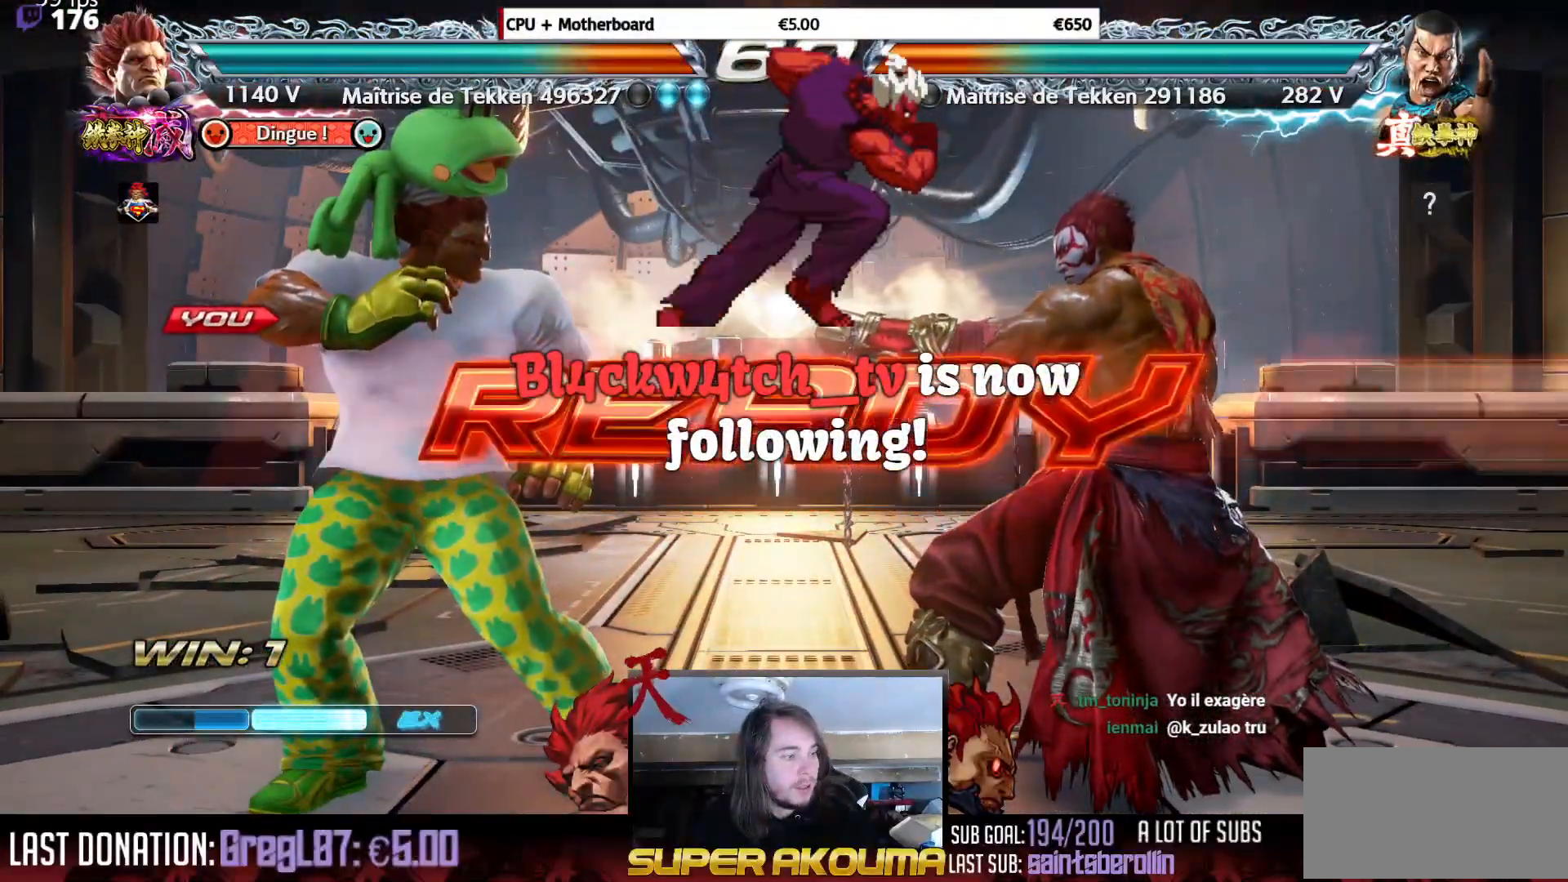
{"buttons": [], "events": []}
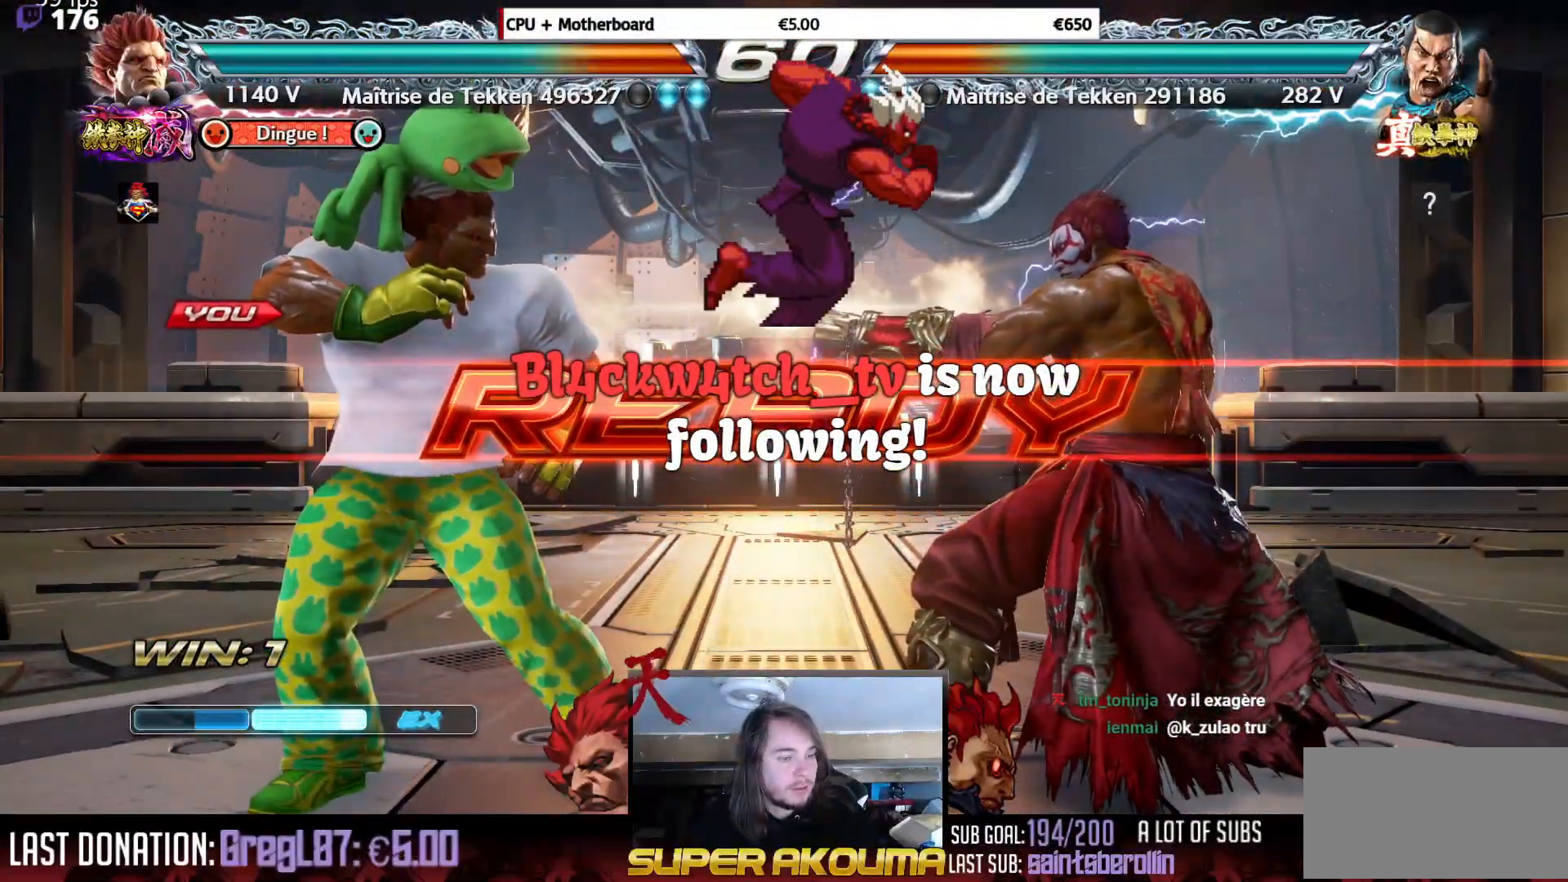
{"buttons": ["DPAD_UP", "DPAD_RIGHT"], "events": [[400, "DPAD_RIGHT", "down"], [434, "DPAD_UP", "down"]]}
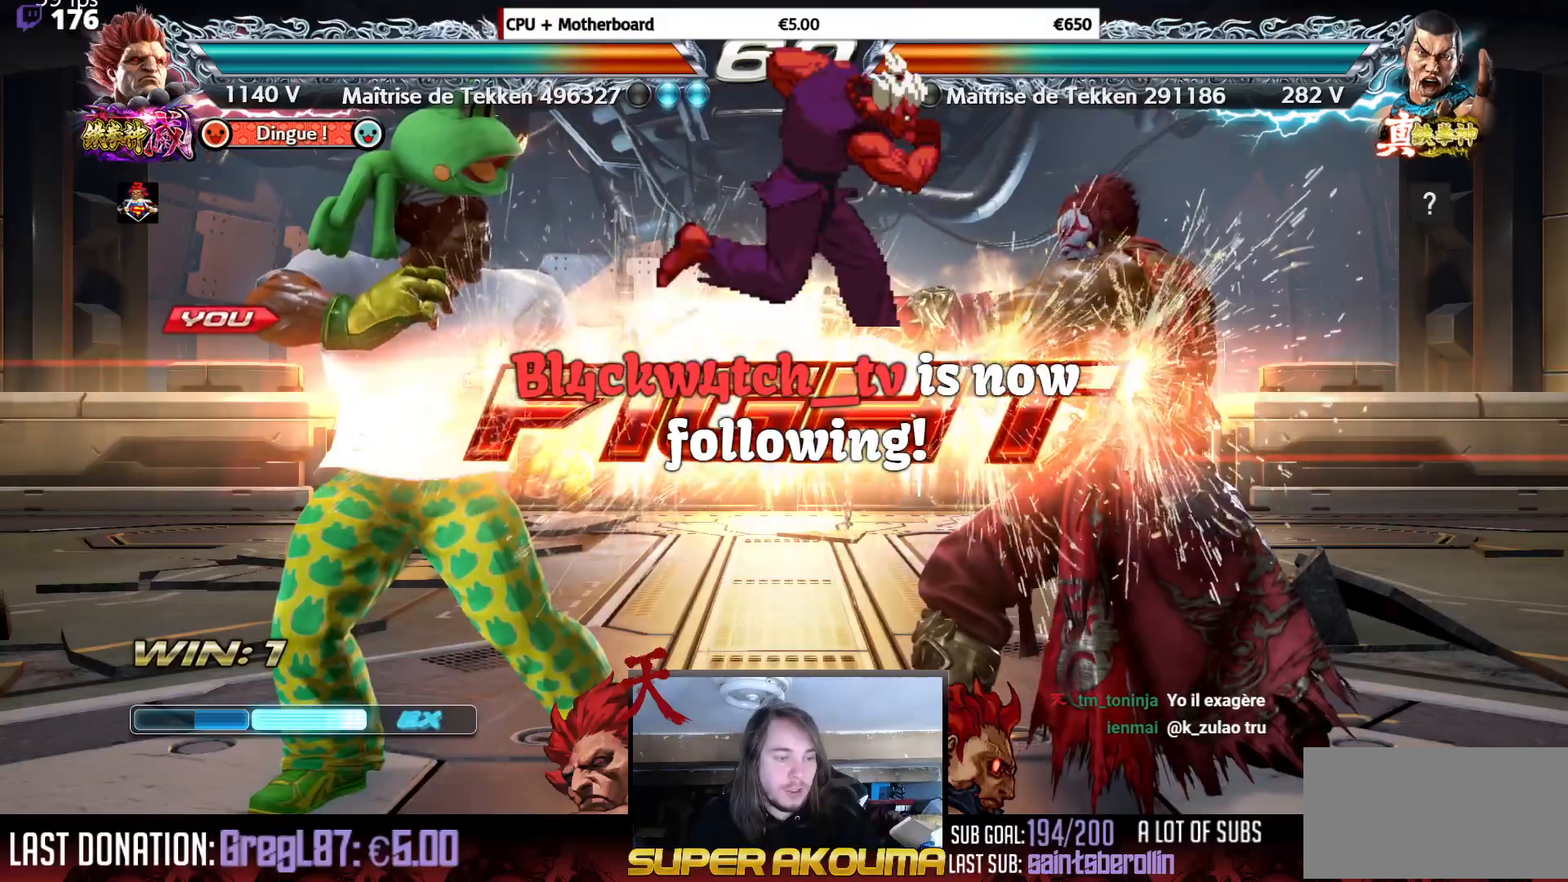
{"buttons": ["DPAD_LEFT"], "events": [[333, "DPAD_UP", "up"], [350, "DPAD_RIGHT", "up"], [367, "DPAD_DOWN", "down"], [400, "DPAD_LEFT", "down"], [433, "DPAD_DOWN", "up"]]}
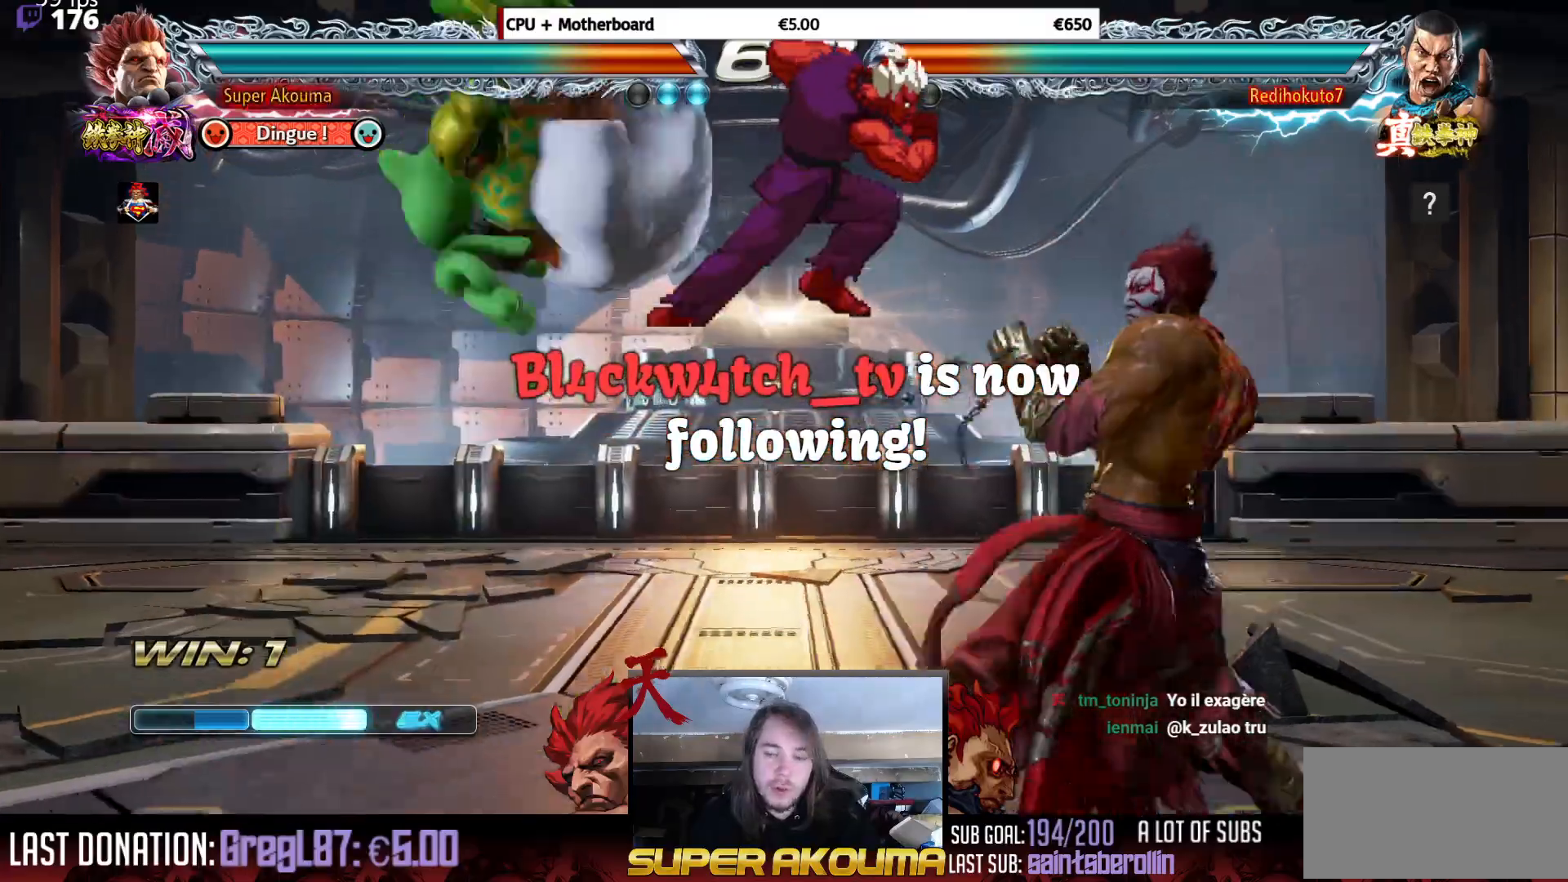
{"buttons": [], "events": [[67, "CIRCLE", "down"], [367, "DPAD_LEFT", "up"], [417, "CIRCLE", "up"]]}
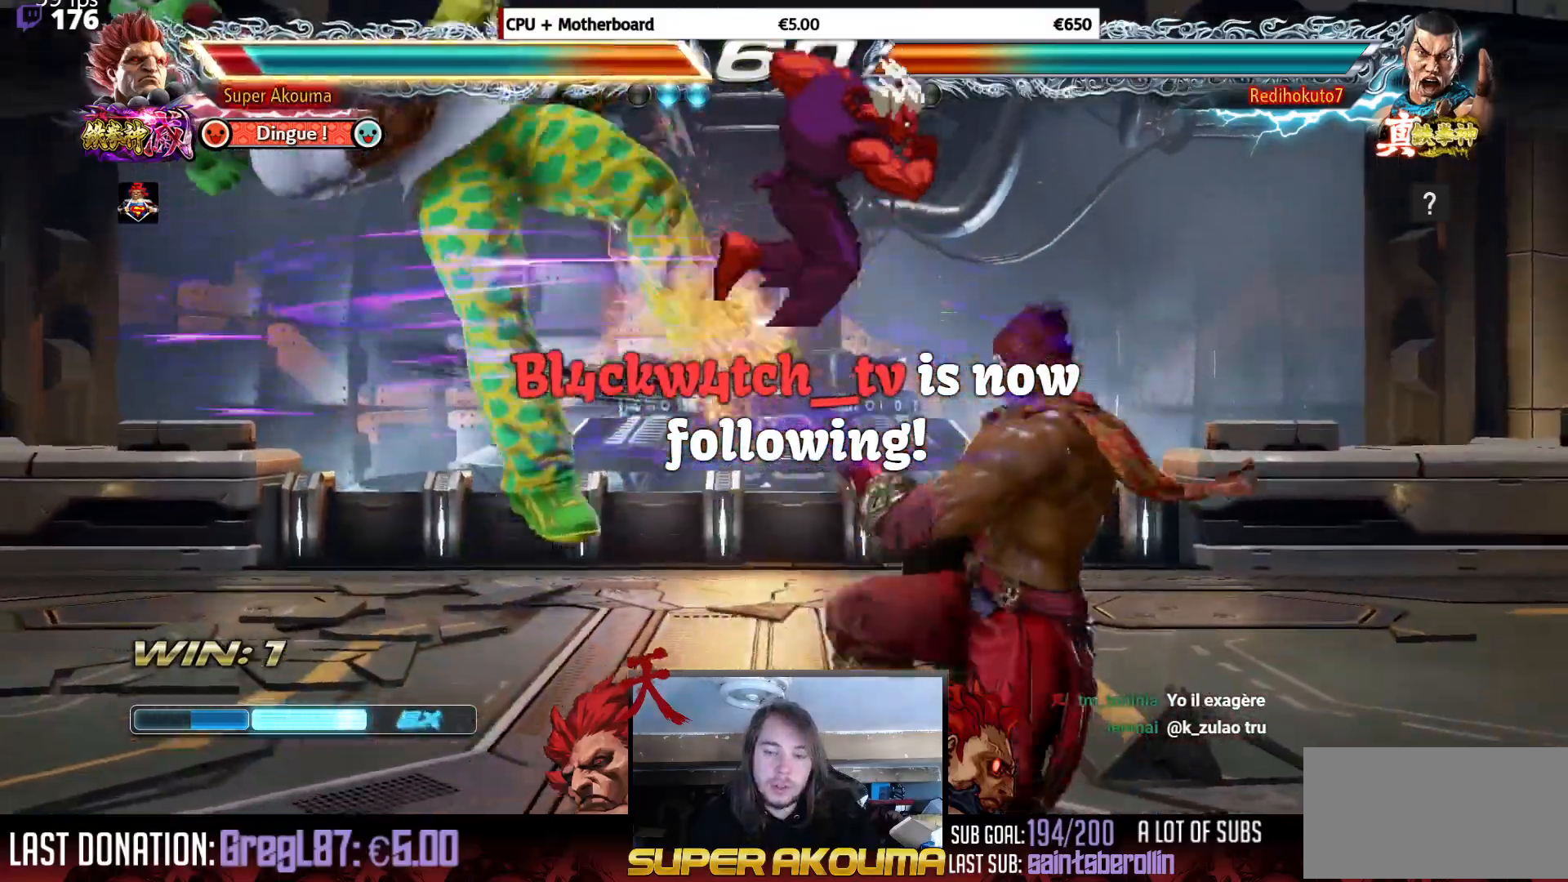
{"buttons": ["SQUARE", "TRIANGLE", "DPAD_LEFT"], "events": [[150, "DPAD_LEFT", "down"], [233, "CROSS", "down"], [333, "SQUARE", "down"], [383, "TRIANGLE", "down"], [450, "CROSS", "up"]]}
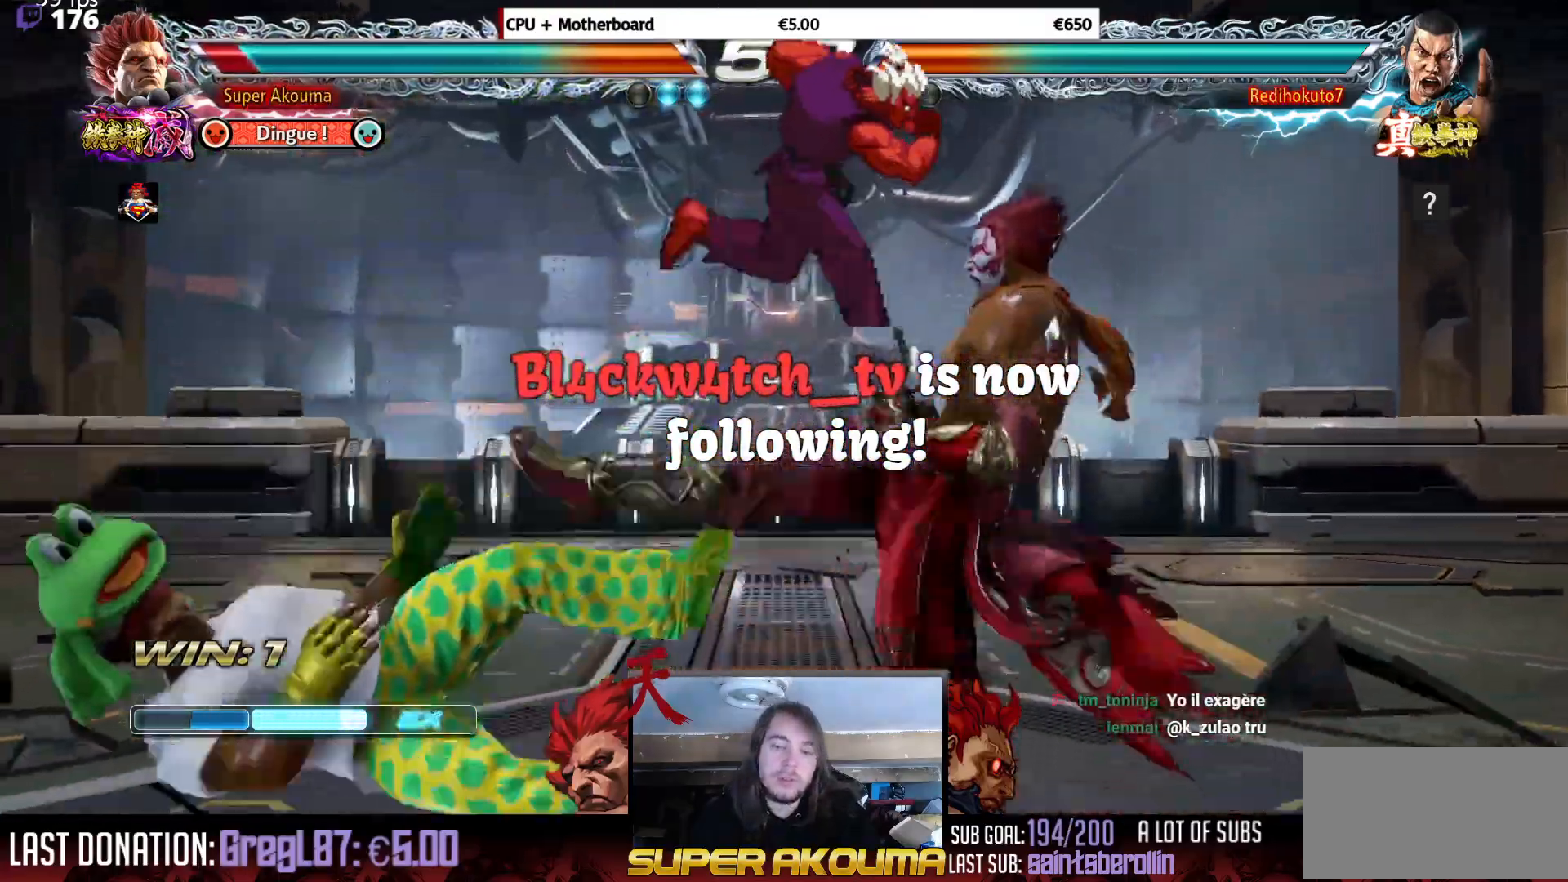
{"buttons": ["DPAD_LEFT"], "events": [[33, "CROSS", "down"], [67, "TRIANGLE", "up"], [83, "TRIANGLE", "down"], [200, "CROSS", "up"], [284, "TRIANGLE", "up"], [300, "SQUARE", "up"]]}
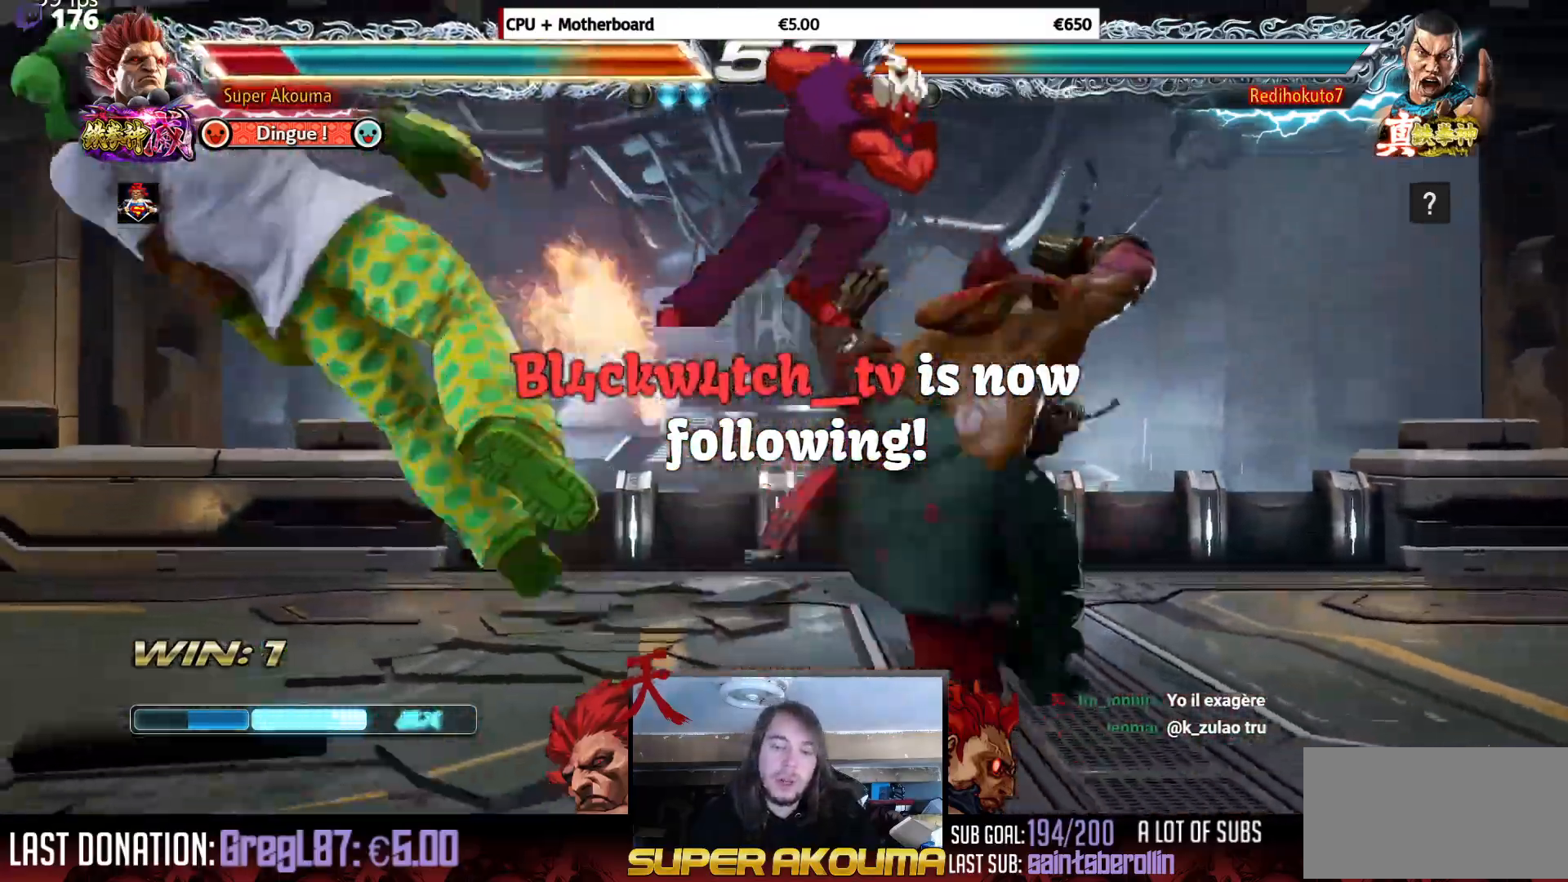
{"buttons": ["DPAD_LEFT"], "events": []}
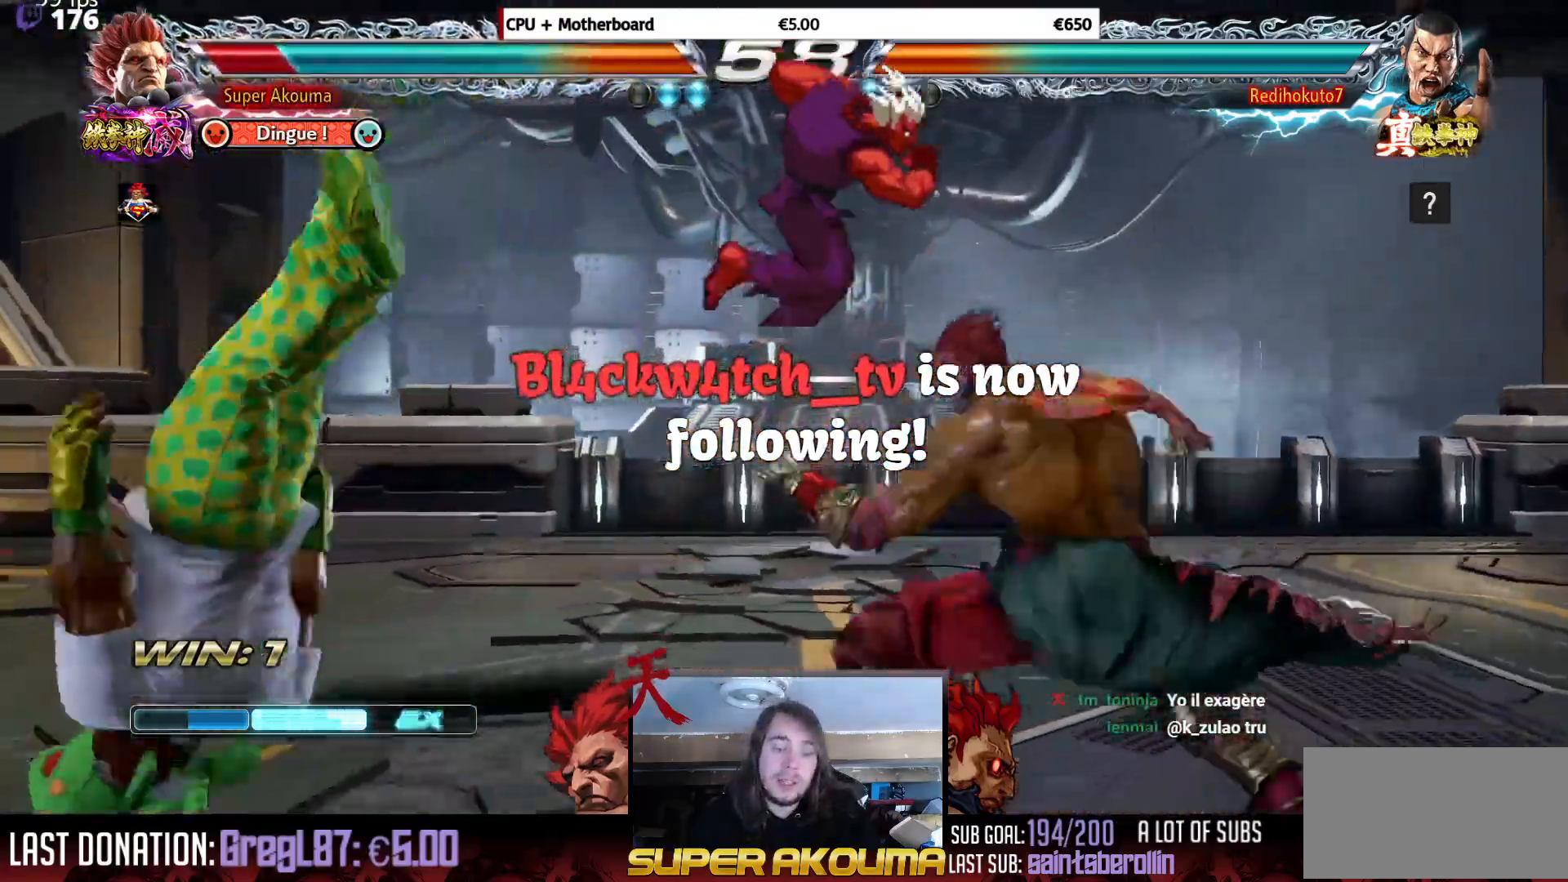
{"buttons": ["DPAD_LEFT"], "events": []}
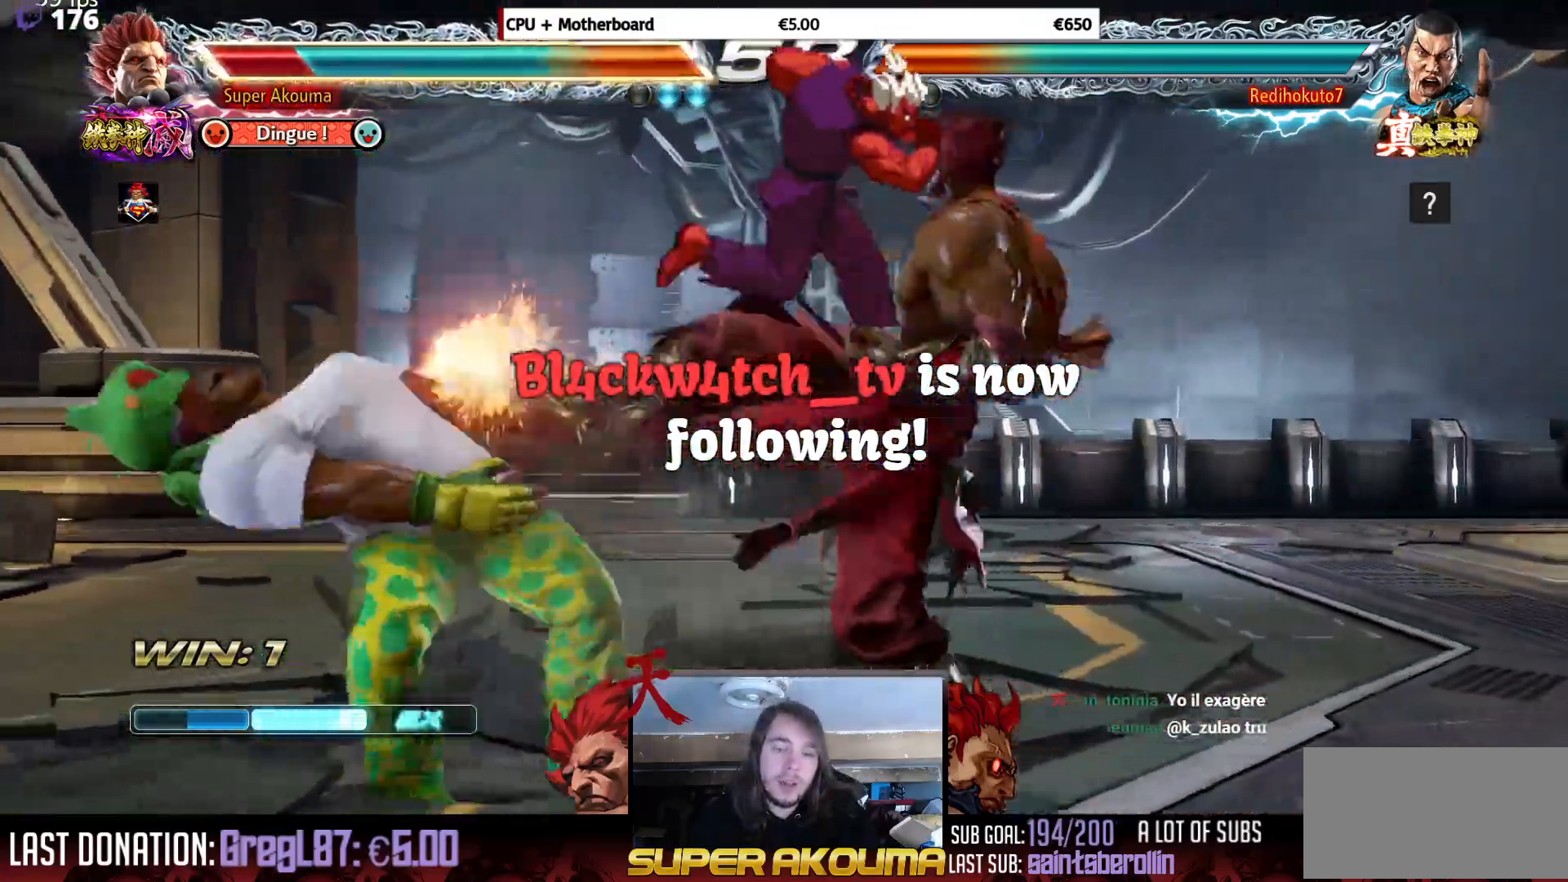
{"buttons": ["DPAD_LEFT"], "events": []}
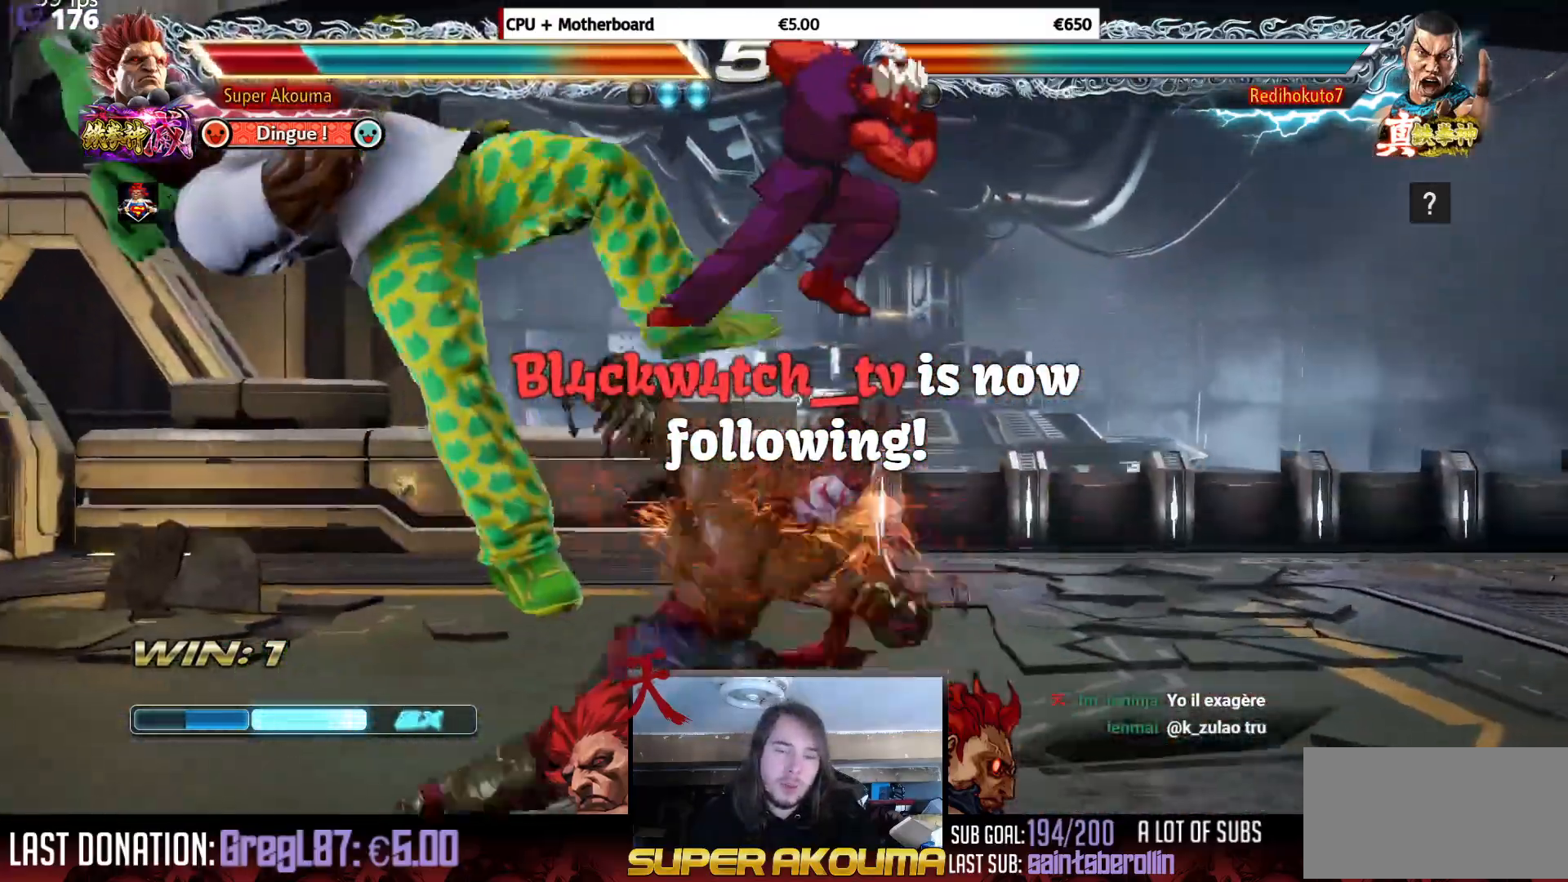
{"buttons": ["DPAD_LEFT"], "events": []}
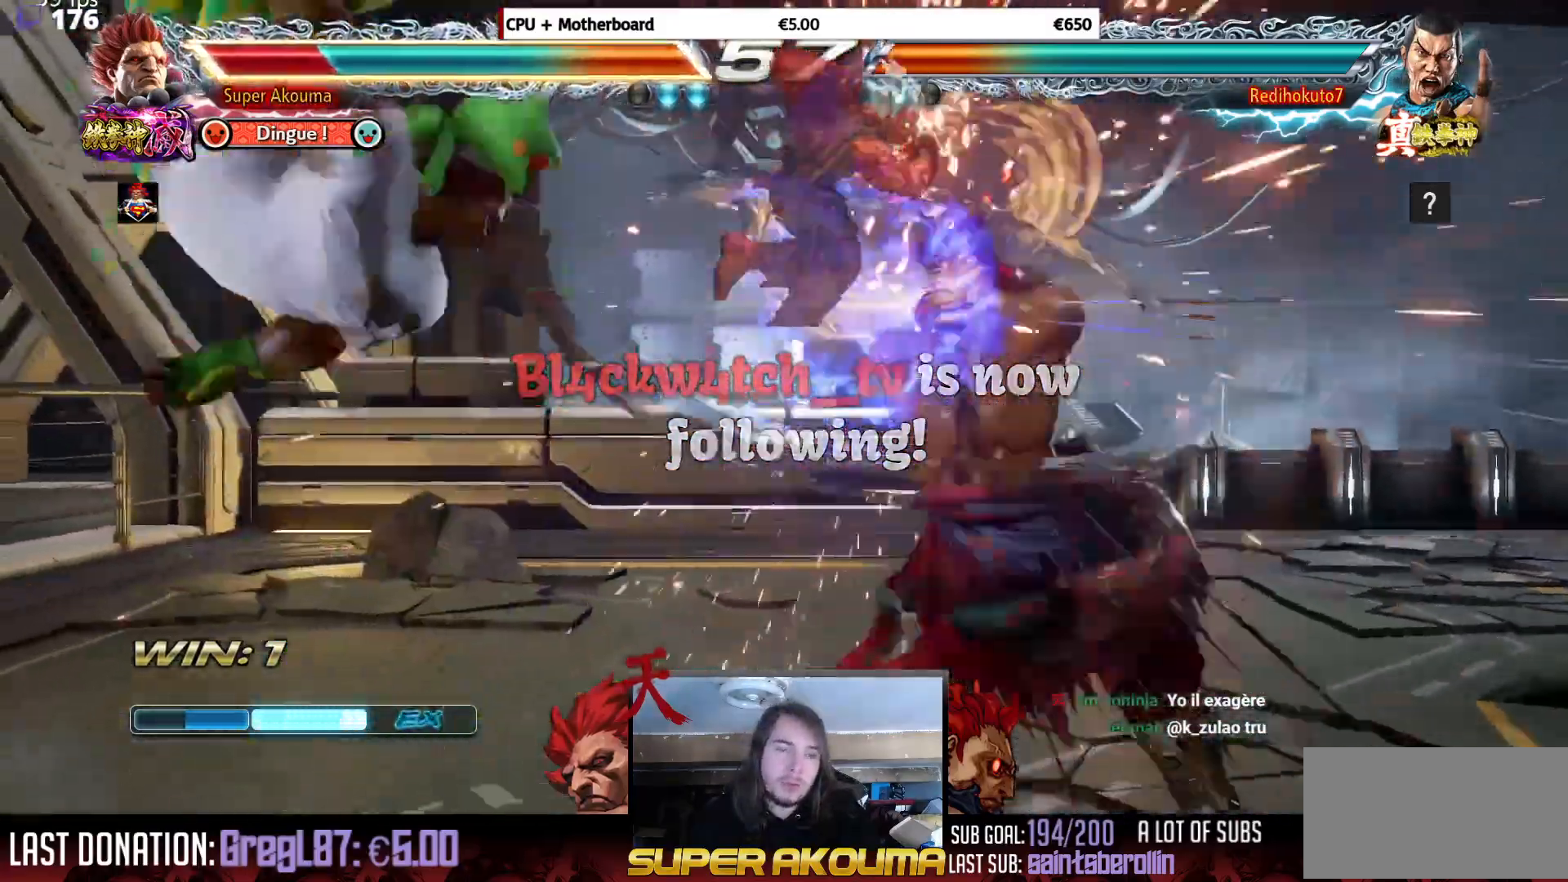
{"buttons": ["SQUARE", "TRIANGLE", "DPAD_LEFT"], "events": [[367, "CROSS", "down"], [417, "SQUARE", "down"], [433, "TRIANGLE", "down"], [500, "CROSS", "up"]]}
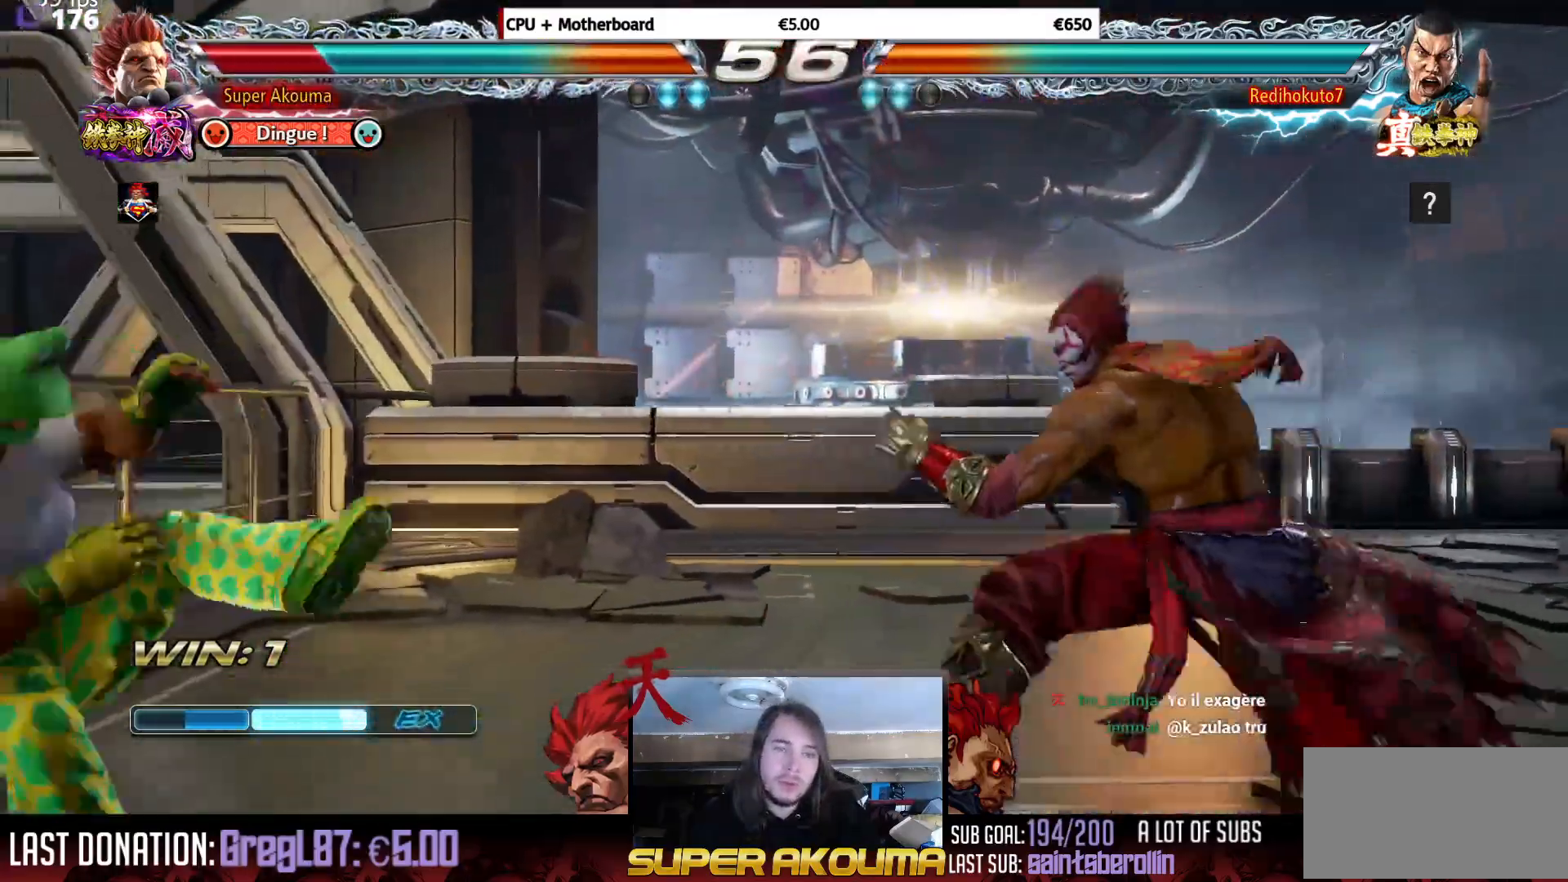
{"buttons": ["DPAD_LEFT"], "events": [[33, "SQUARE", "up"], [50, "TRIANGLE", "up"], [83, "CROSS", "down"], [100, "SQUARE", "down"], [100, "TRIANGLE", "down"], [184, "CROSS", "up"], [217, "SQUARE", "up"], [234, "CROSS", "down"], [234, "TRIANGLE", "up"], [267, "SQUARE", "down"], [284, "TRIANGLE", "down"], [417, "CROSS", "up"], [451, "TRIANGLE", "up"], [501, "SQUARE", "up"]]}
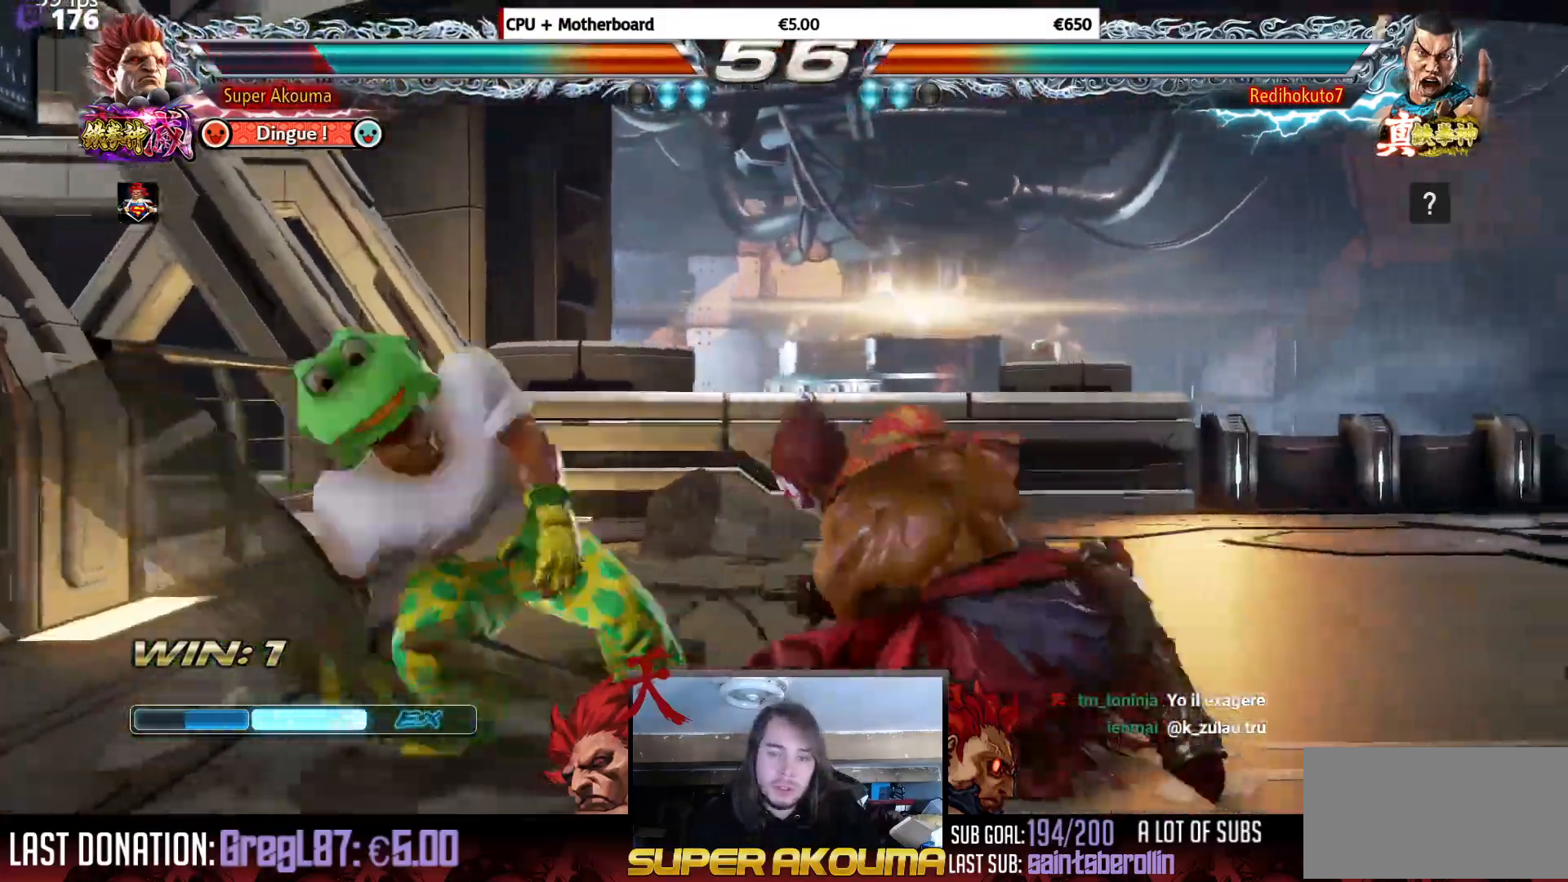
{"buttons": ["DPAD_LEFT"], "events": []}
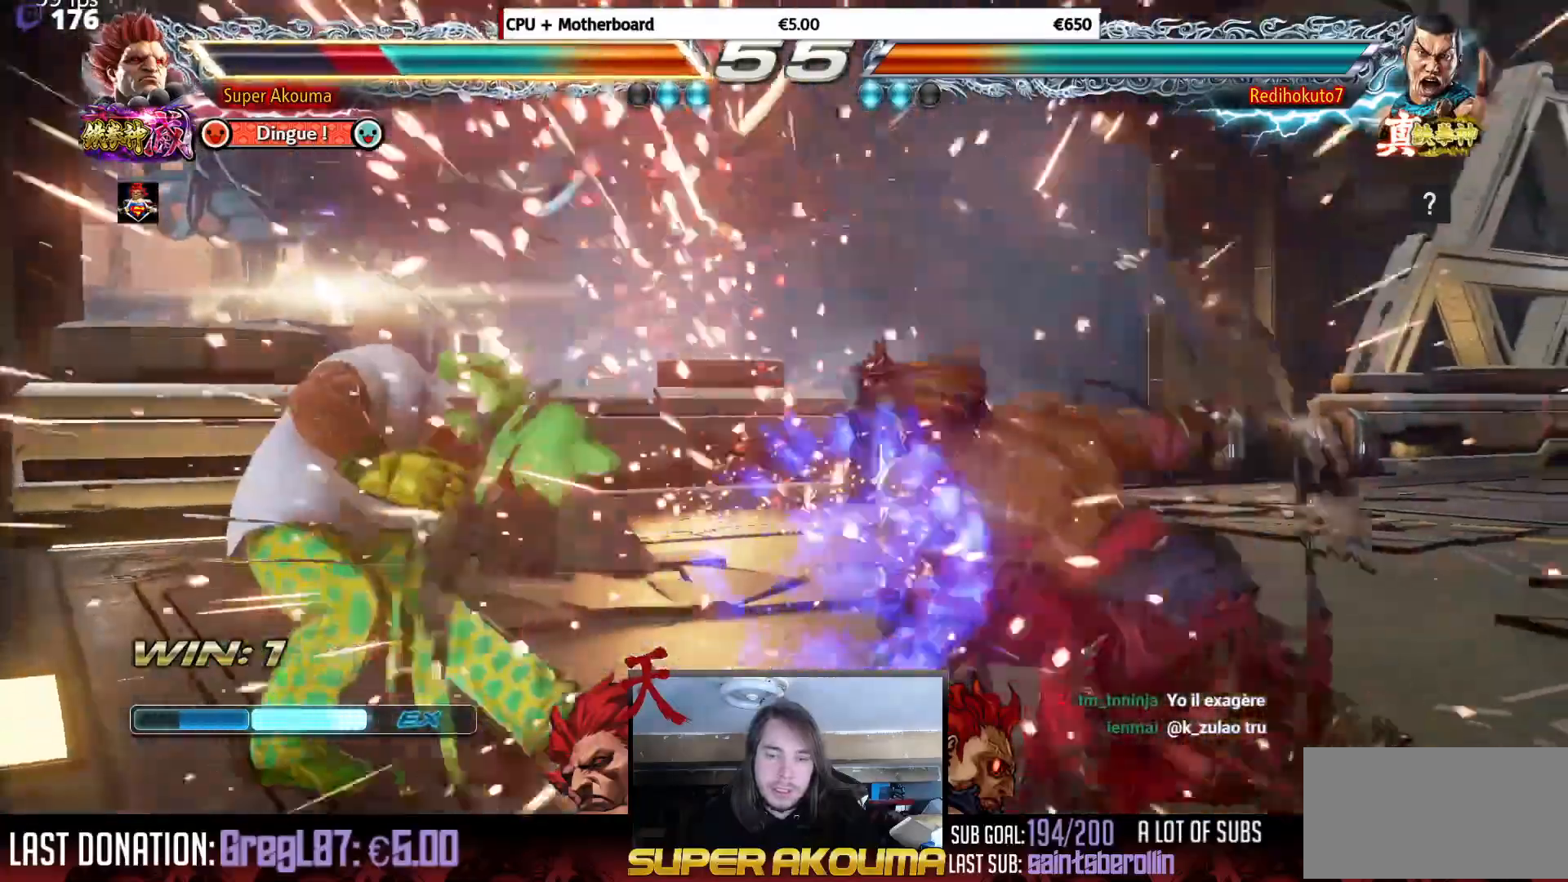
{"buttons": ["DPAD_LEFT"], "events": [[50, "DPAD_LEFT", "up"], [250, "DPAD_LEFT", "down"], [350, "DPAD_LEFT", "up"], [400, "DPAD_LEFT", "down"]]}